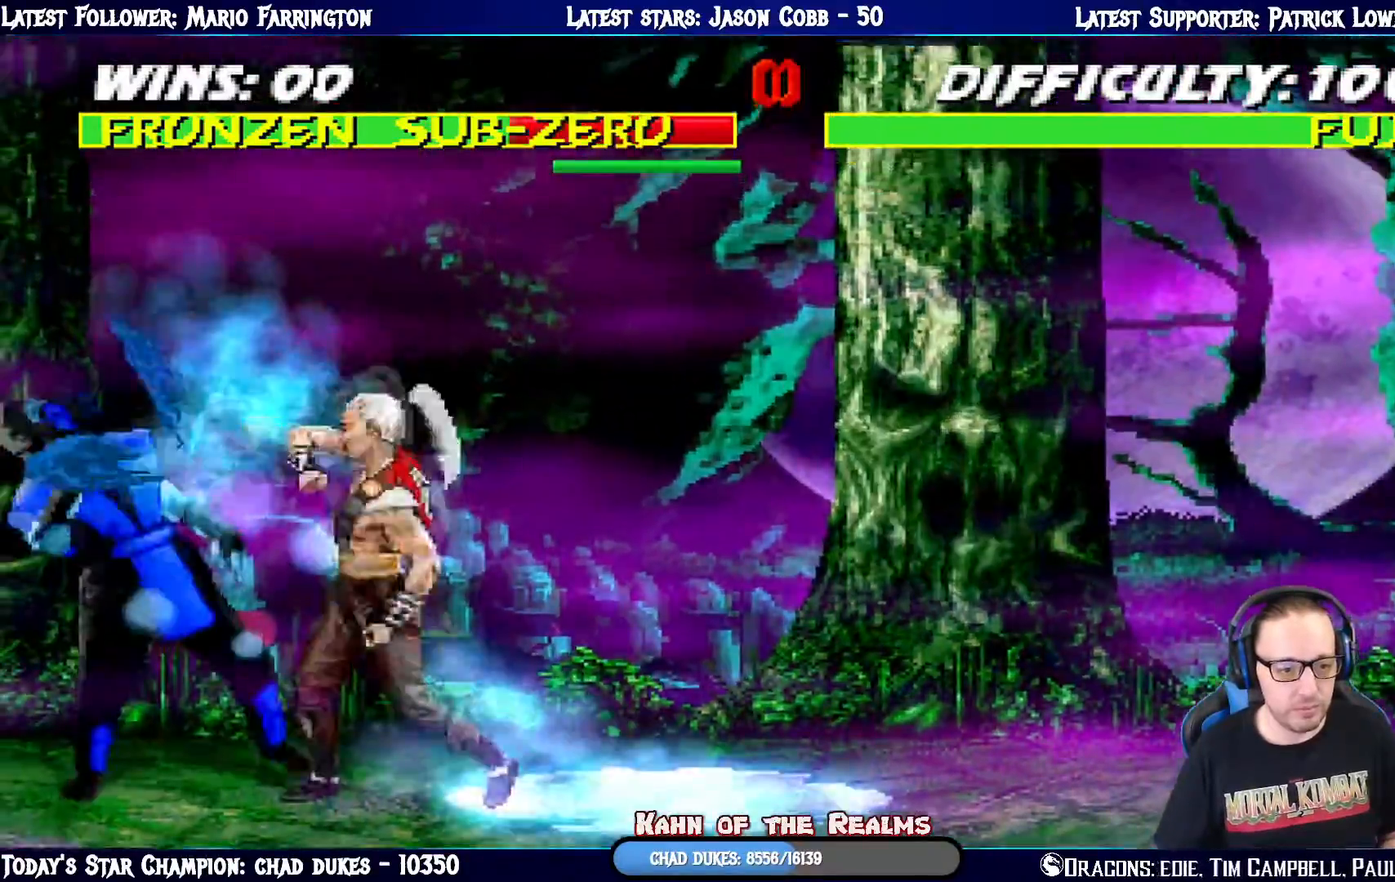
Gameplay with a controller (PlayStation layout); each line is a JSON object with the inputs held at the frame after it. "events" lists button and stick changes between this image and that frame as [ms after this image, input, new state], when the widget could be followed in between.
{"buttons": ["L1", "R1", "DPAD_DOWN", "DPAD_RIGHT"], "left_stick": "center", "right_stick": "center", "events": [[100, "DPAD_RIGHT", "up"], [117, "DPAD_RIGHT", "down"]]}
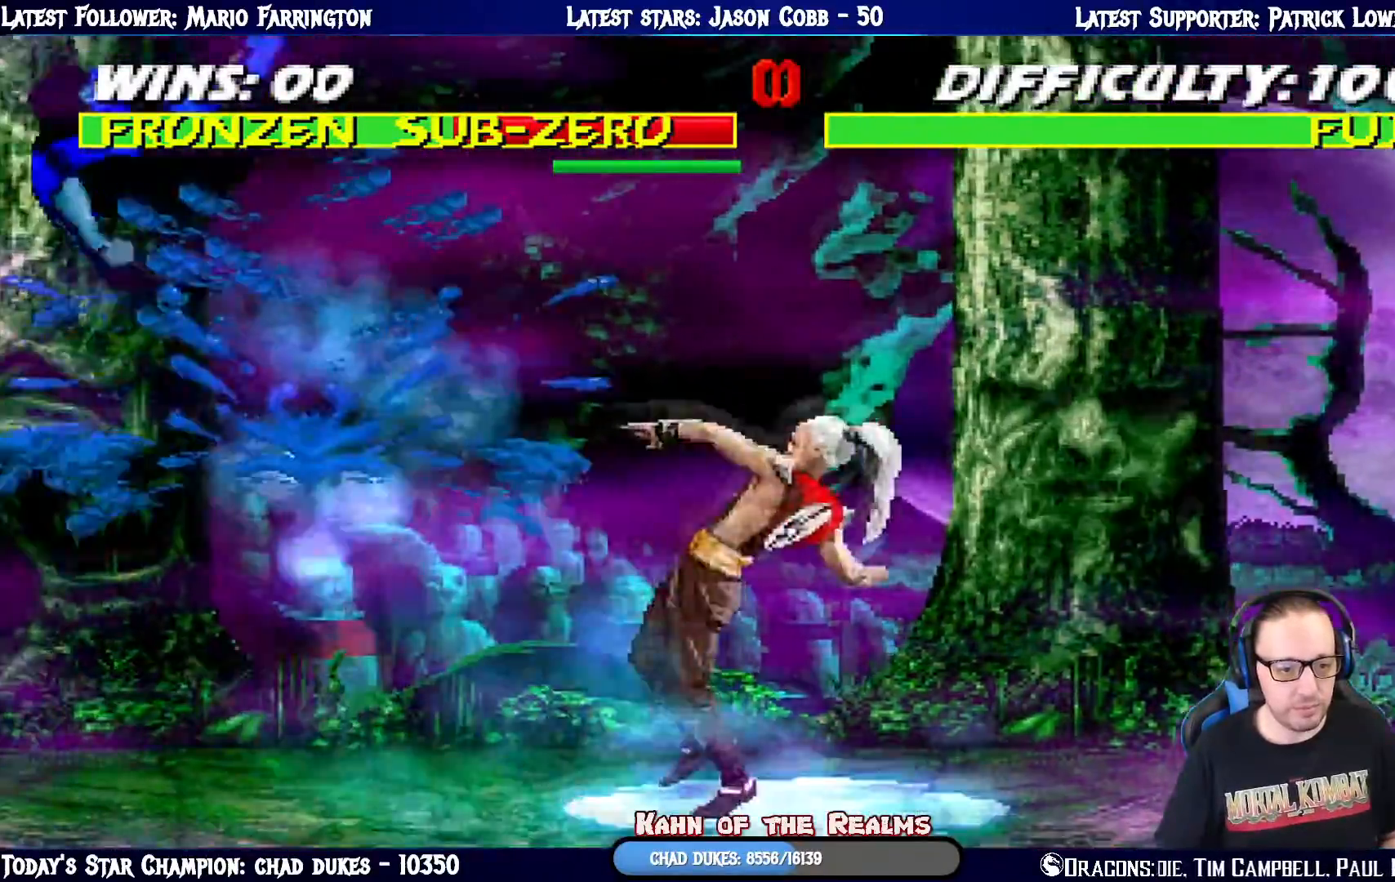
{"buttons": [], "left_stick": "center", "right_stick": "center", "events": [[50, "DPAD_RIGHT", "up"], [100, "DPAD_DOWN", "up"], [183, "R1", "up"], [200, "L1", "up"]]}
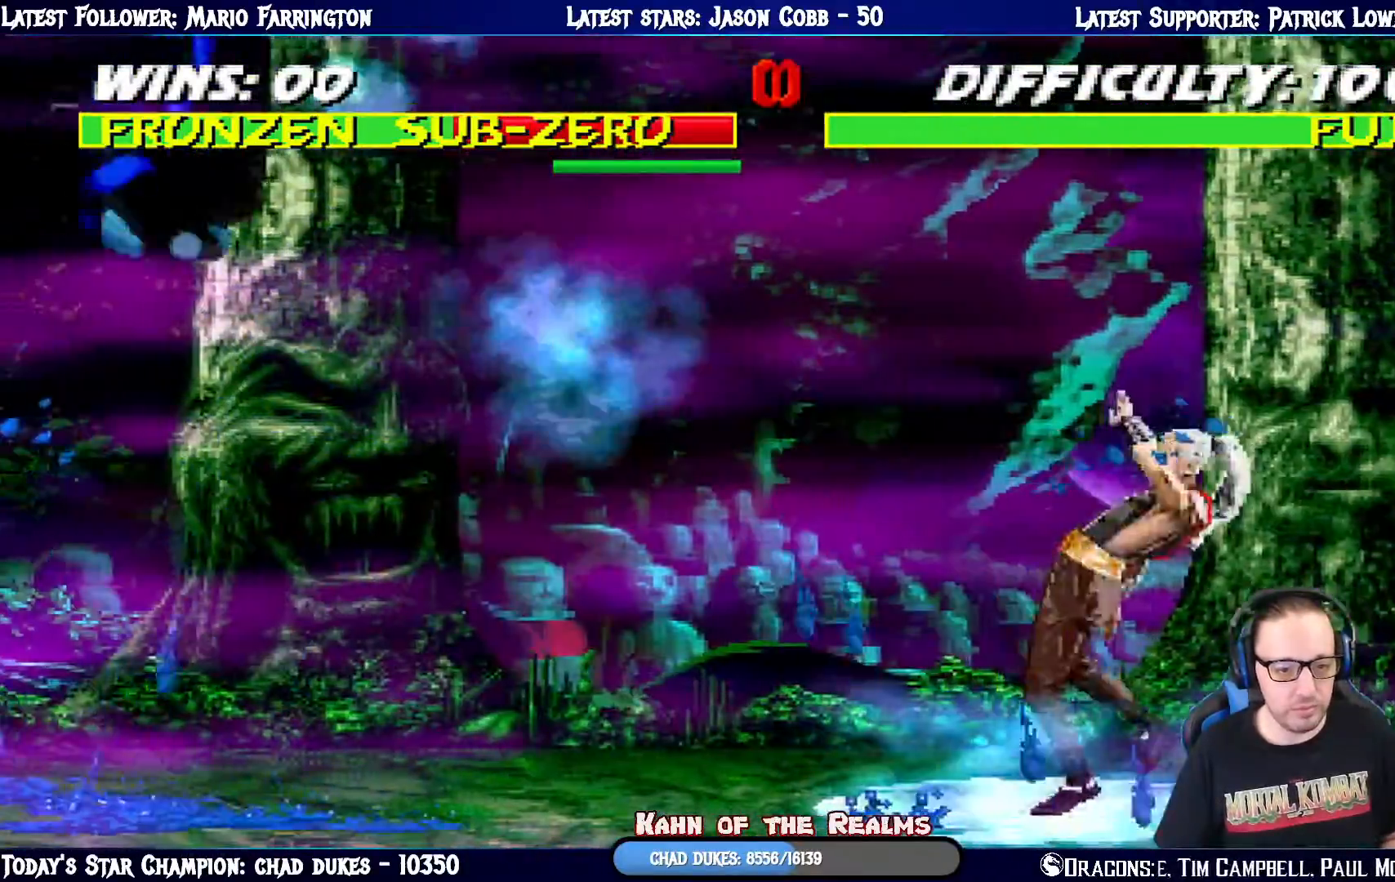
{"buttons": [], "left_stick": "center", "right_stick": "center", "events": []}
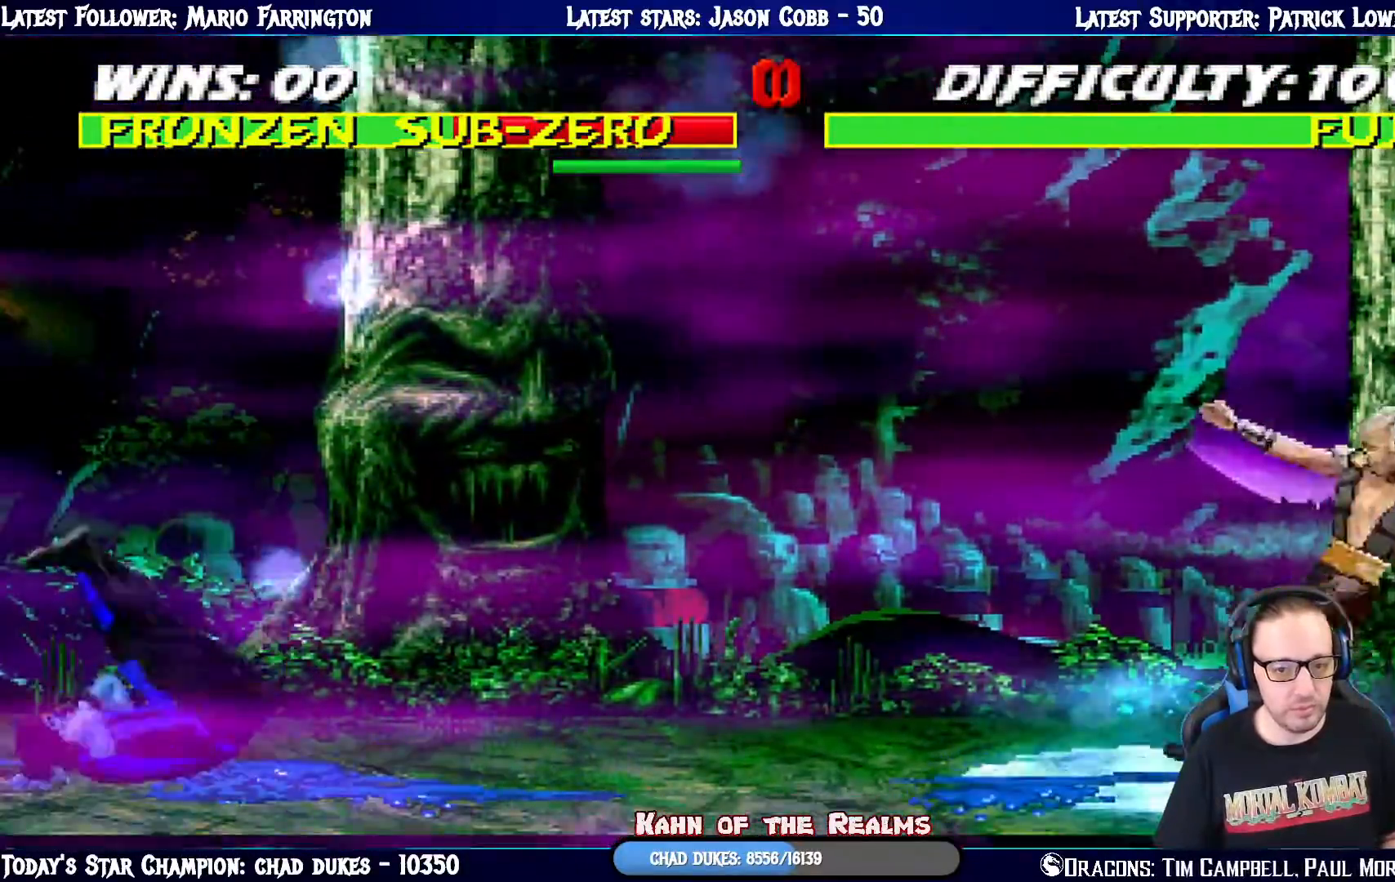
{"buttons": ["L1", "DPAD_UP", "DPAD_RIGHT"], "left_stick": "center", "right_stick": "center", "events": [[166, "DPAD_RIGHT", "down"], [166, "L1", "down"], [383, "DPAD_UP", "down"]]}
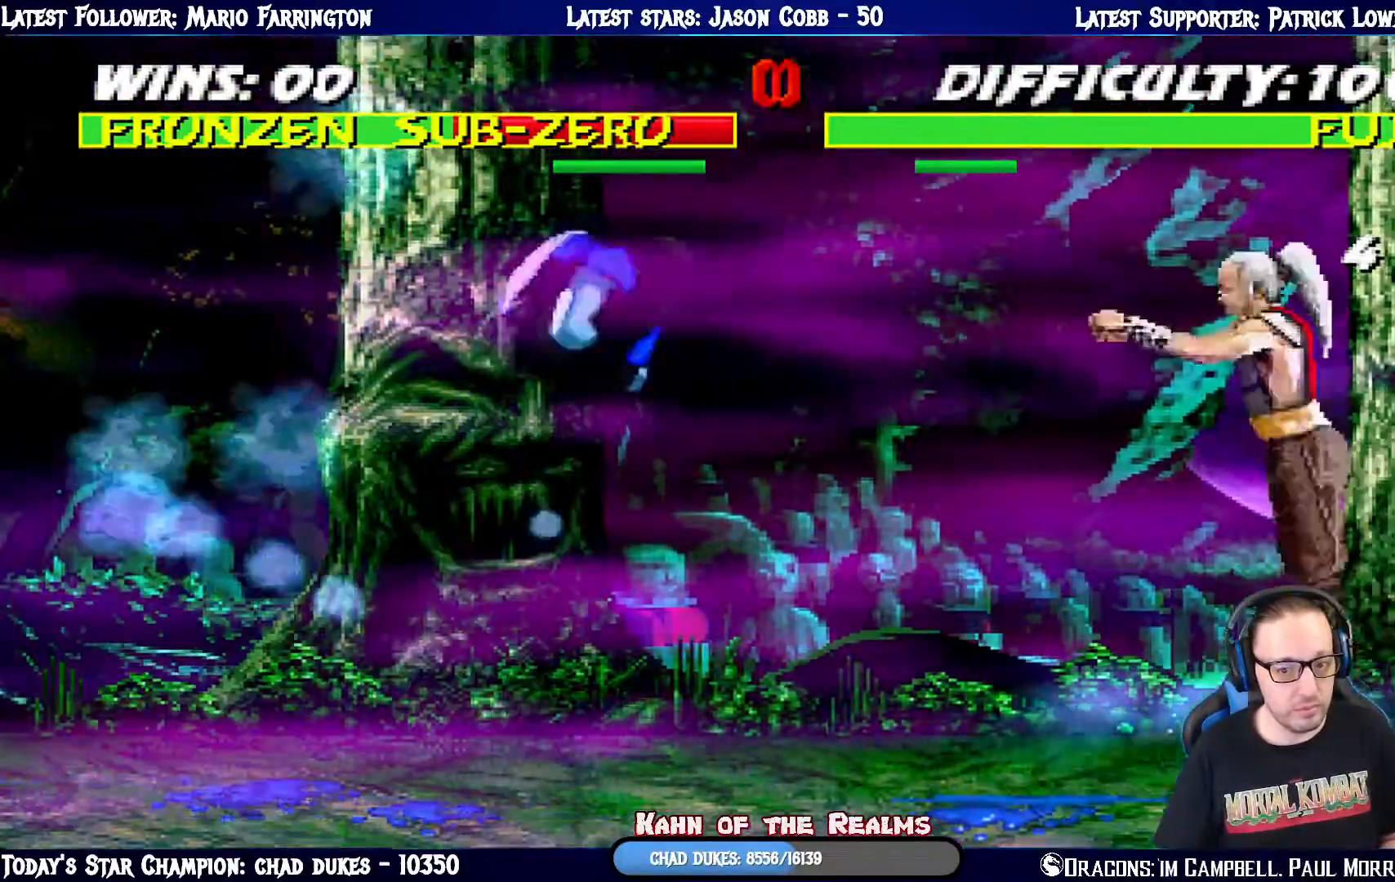
{"buttons": ["SQUARE"], "left_stick": "center", "right_stick": "center", "events": [[234, "DPAD_UP", "up"], [234, "SQUARE", "down"], [284, "DPAD_RIGHT", "up"], [350, "SQUARE", "up"], [417, "SQUARE", "down"], [434, "L1", "up"]]}
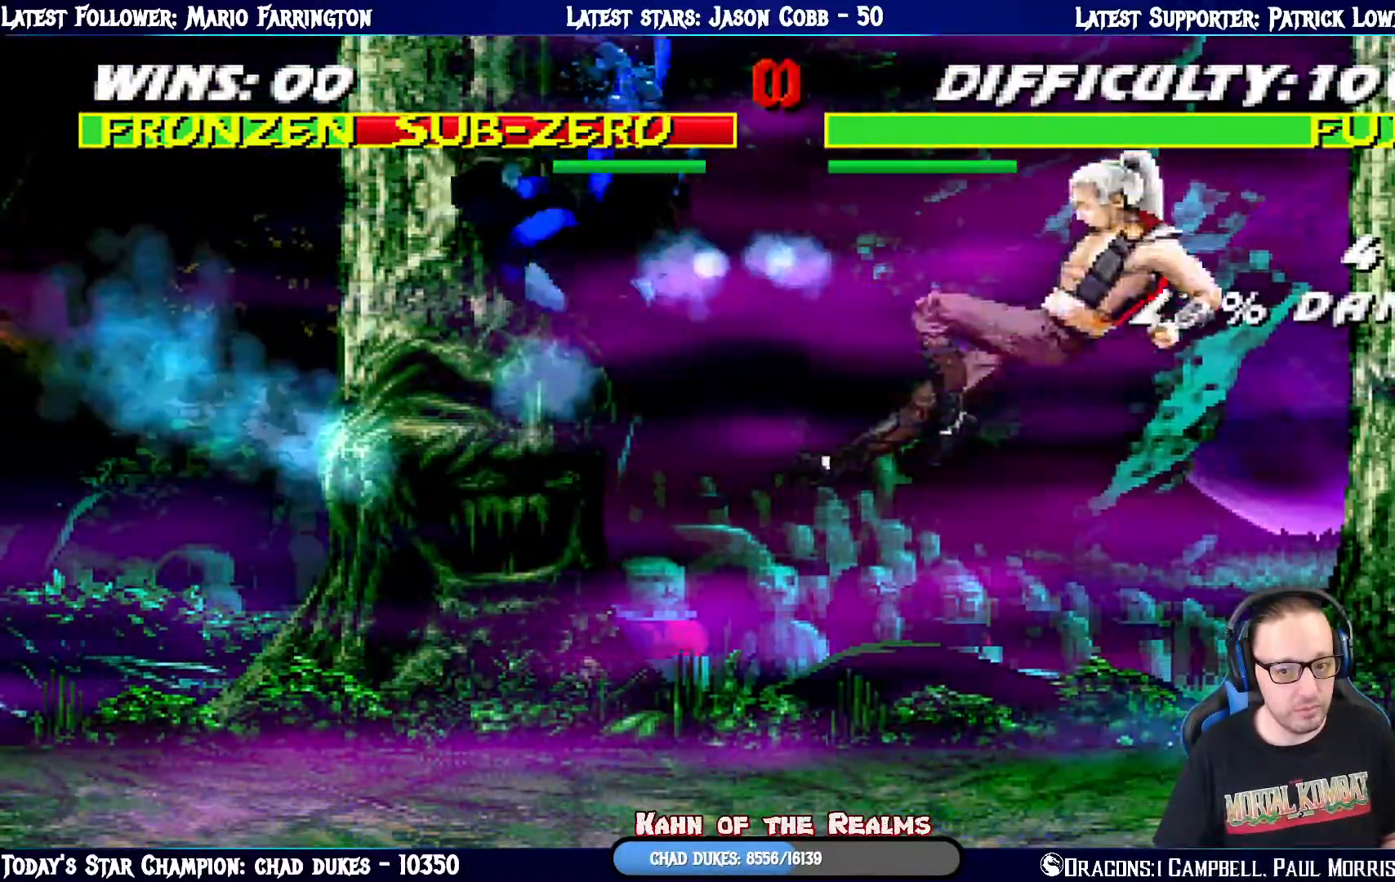
{"buttons": ["L1", "DPAD_UP", "DPAD_LEFT"], "left_stick": "center", "right_stick": "center", "events": [[16, "SQUARE", "up"], [166, "R1", "down"], [367, "R1", "up"], [483, "L1", "down"], [500, "DPAD_LEFT", "down"], [500, "DPAD_UP", "down"]]}
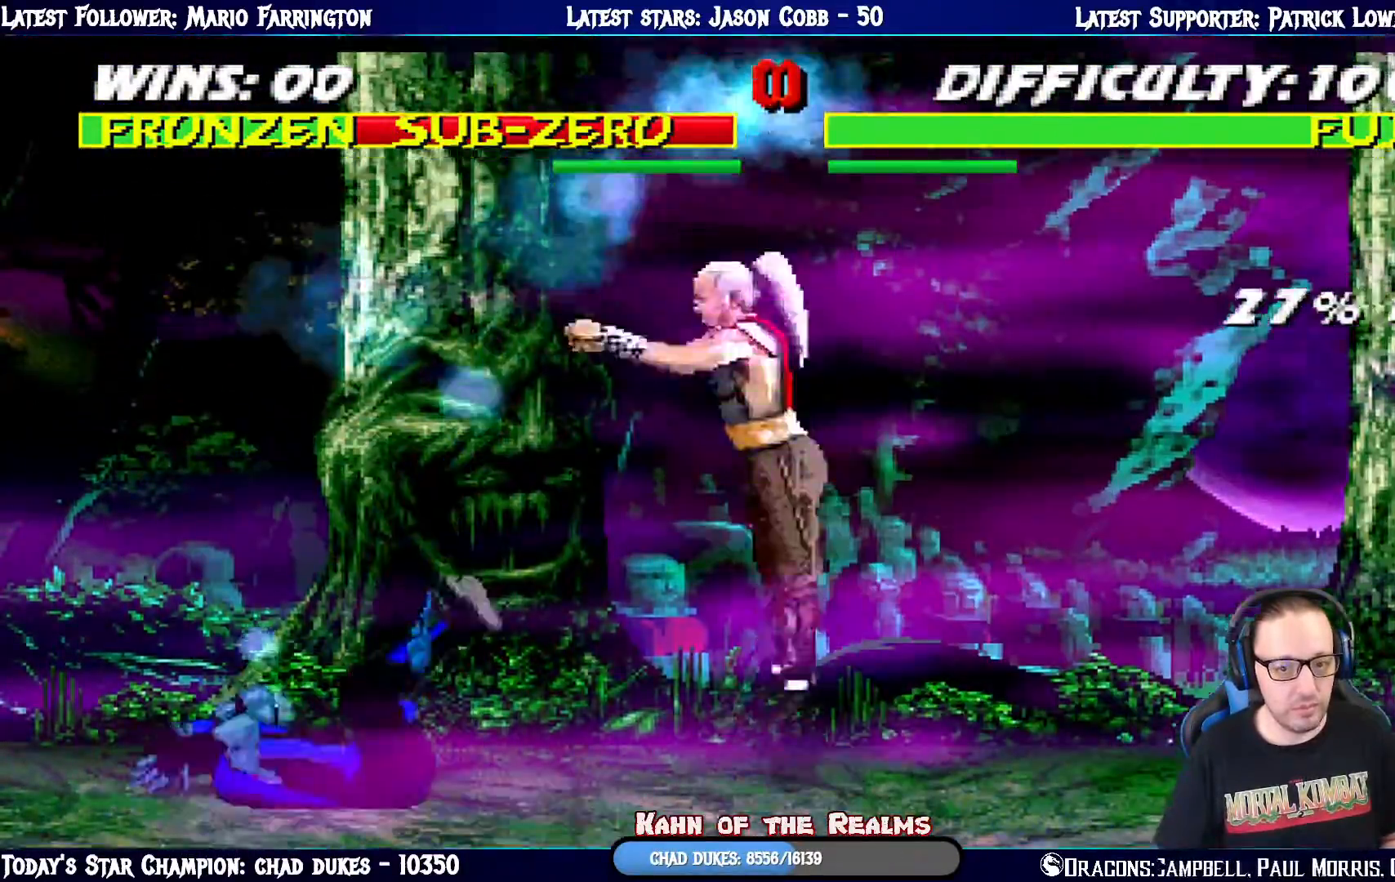
{"buttons": ["TRIANGLE"], "left_stick": "center", "right_stick": "center", "events": [[350, "TRIANGLE", "down"], [434, "DPAD_LEFT", "up"], [451, "DPAD_UP", "up"], [501, "L1", "up"]]}
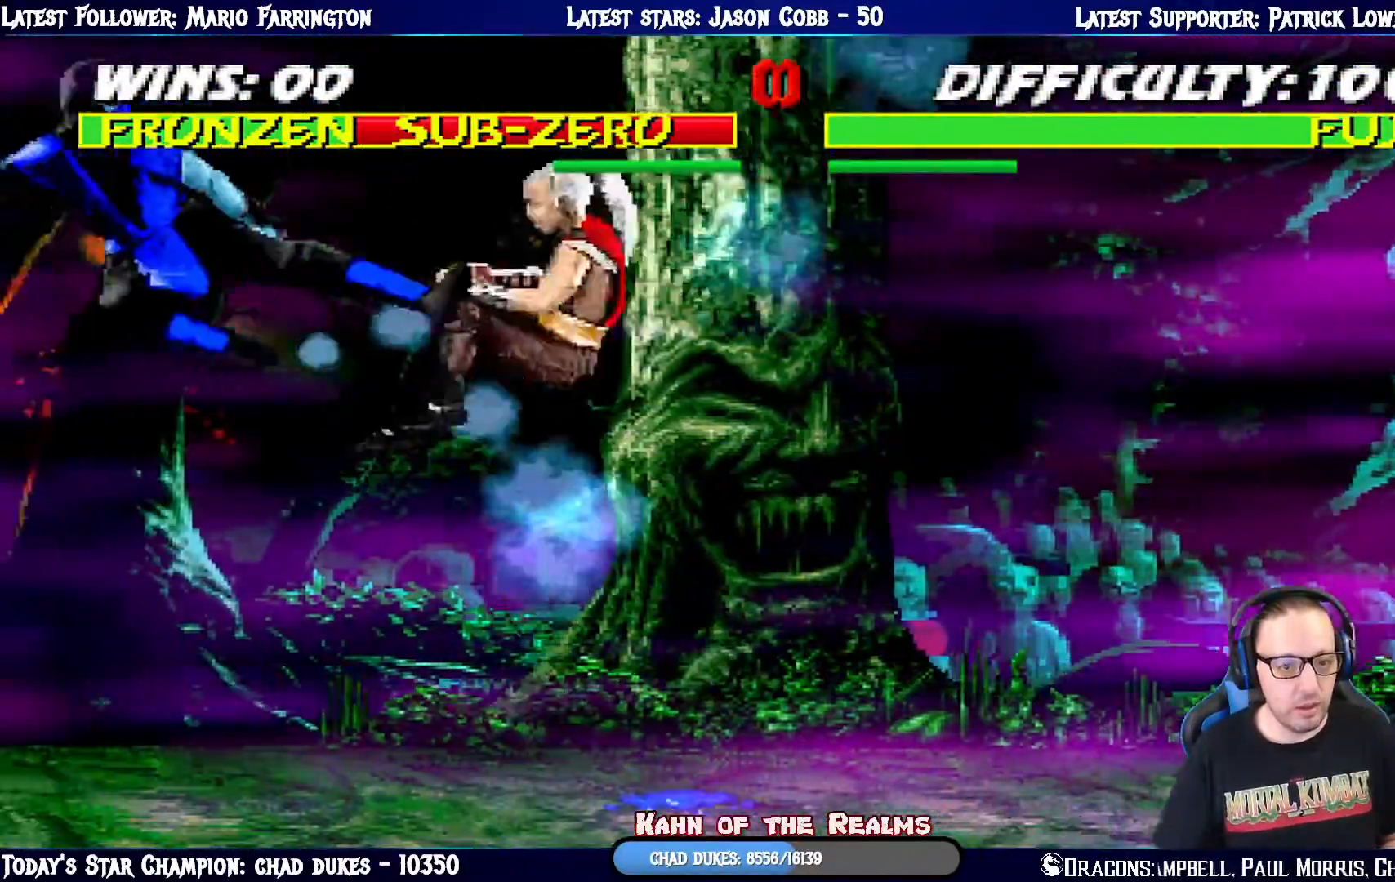
{"buttons": ["L1", "DPAD_UP", "DPAD_RIGHT"], "left_stick": "center", "right_stick": "center", "events": [[16, "TRIANGLE", "up"], [283, "DPAD_RIGHT", "down"], [283, "L1", "down"], [333, "DPAD_UP", "down"]]}
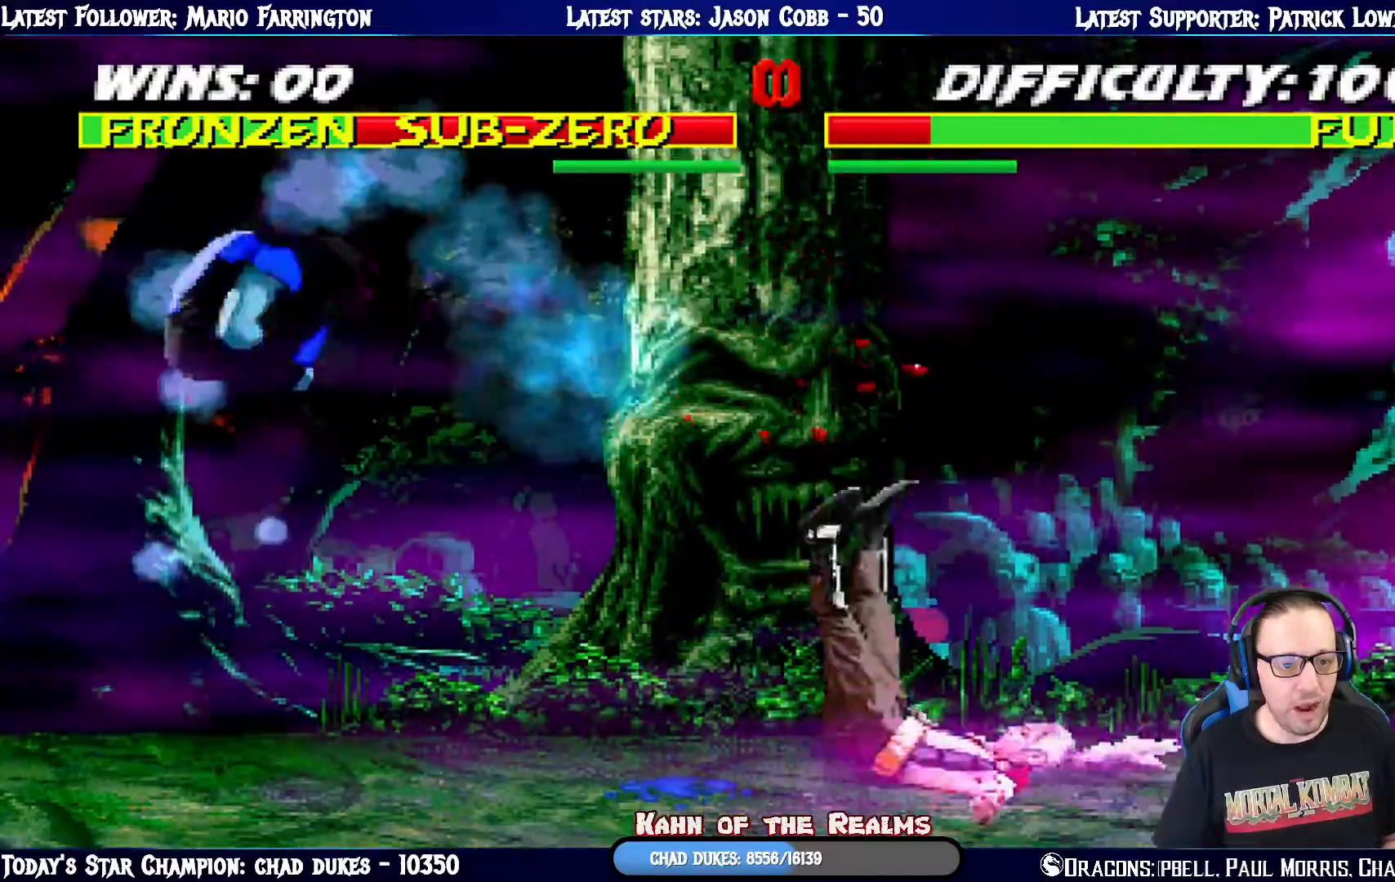
{"buttons": ["SQUARE", "L1", "DPAD_RIGHT"], "left_stick": "center", "right_stick": "center", "events": [[234, "DPAD_UP", "up"], [284, "SQUARE", "down"], [367, "SQUARE", "up"], [484, "SQUARE", "down"]]}
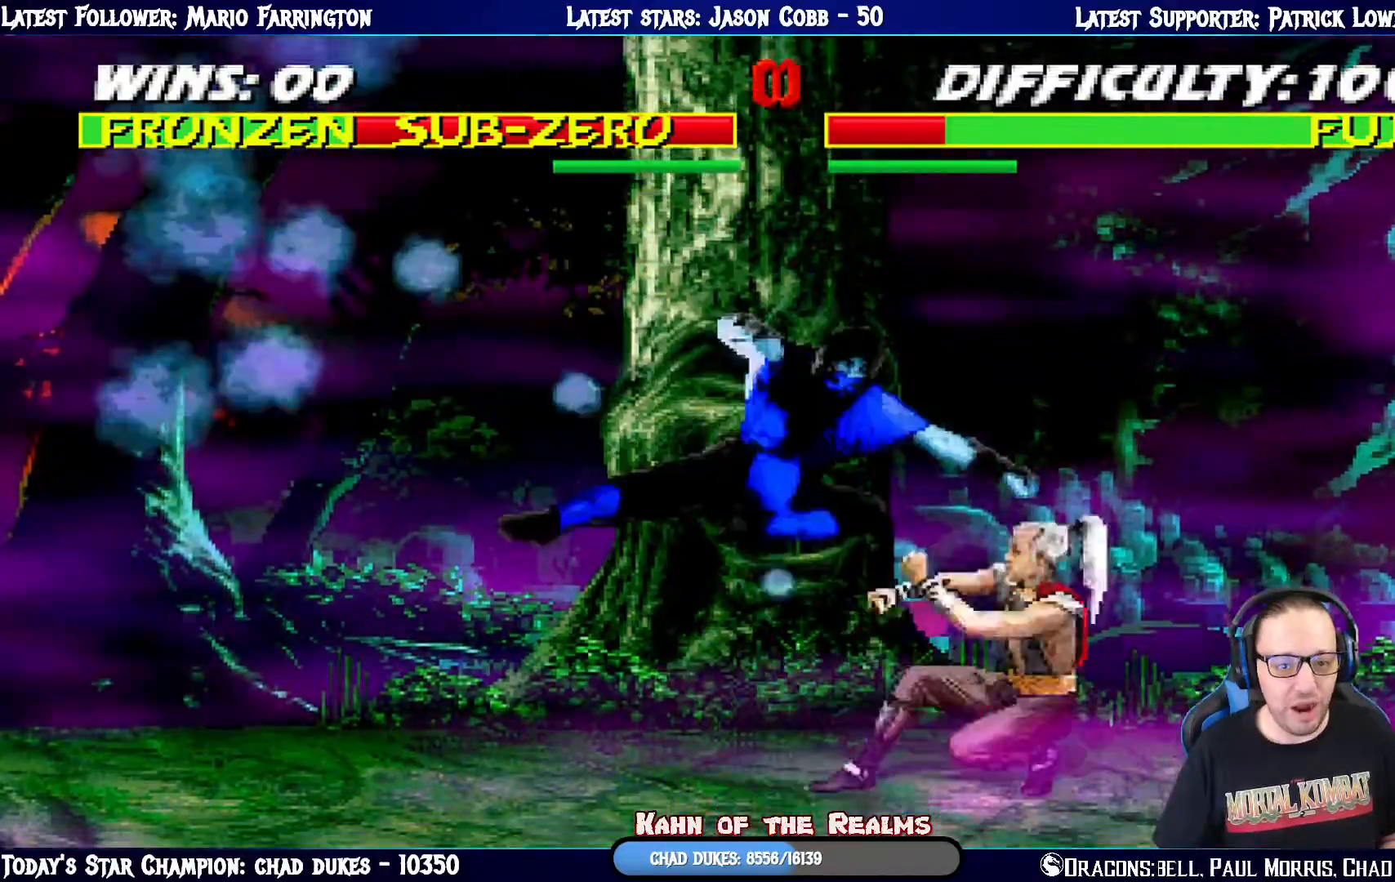
{"buttons": ["L1", "DPAD_DOWN"], "left_stick": "center", "right_stick": "center", "events": [[33, "SQUARE", "up"], [66, "DPAD_DOWN", "down"], [66, "DPAD_RIGHT", "up"], [150, "SQUARE", "down"], [216, "SQUARE", "up"], [283, "SQUARE", "down"], [383, "SQUARE", "up"], [400, "CROSS", "down"], [500, "CROSS", "up"]]}
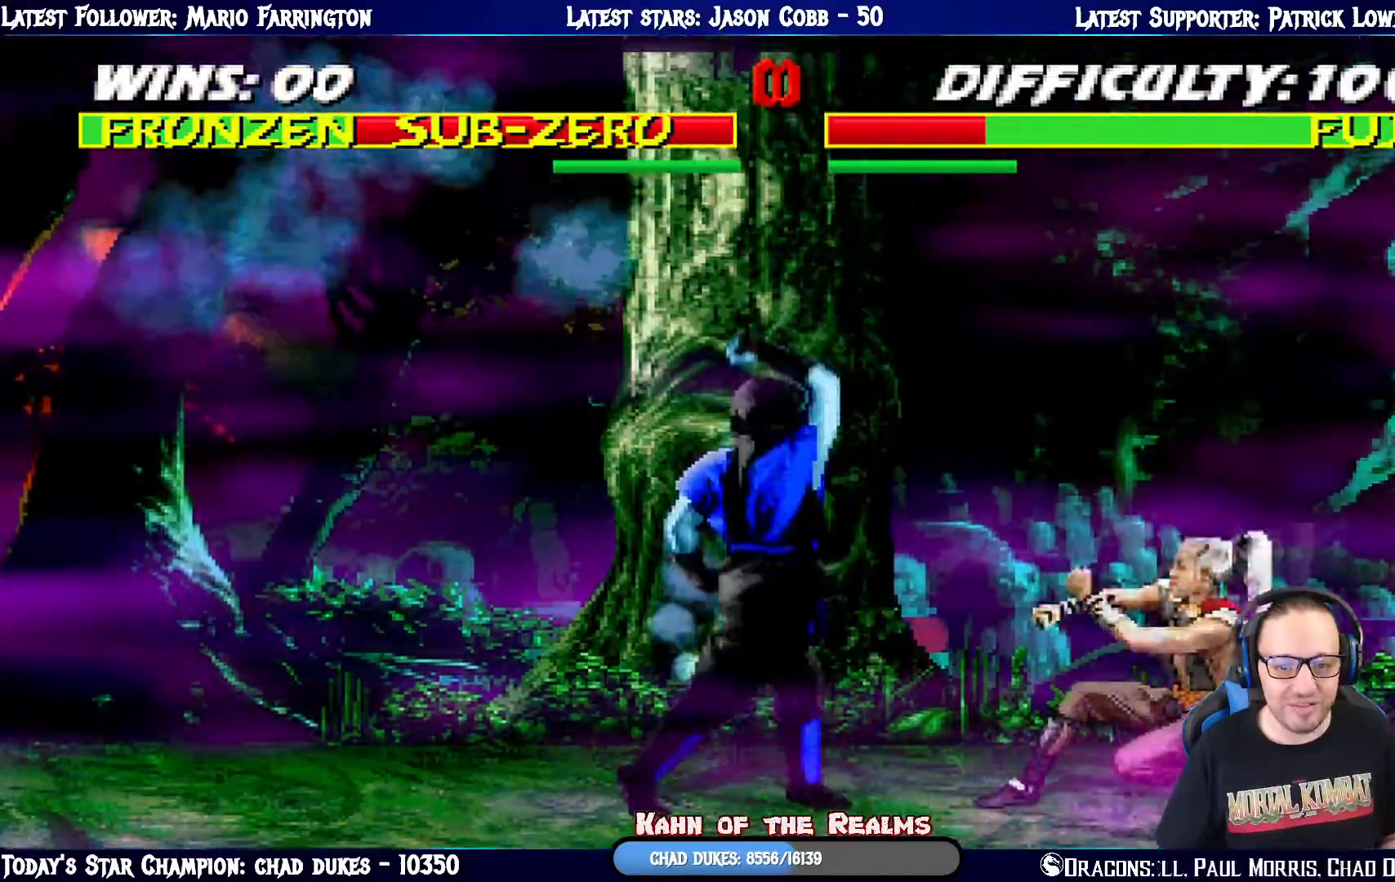
{"buttons": ["L1", "DPAD_UP", "DPAD_RIGHT"], "left_stick": "center", "right_stick": "center", "events": [[33, "SQUARE", "down"], [134, "DPAD_DOWN", "up"], [134, "SQUARE", "up"], [267, "DPAD_RIGHT", "down"], [334, "DPAD_UP", "down"]]}
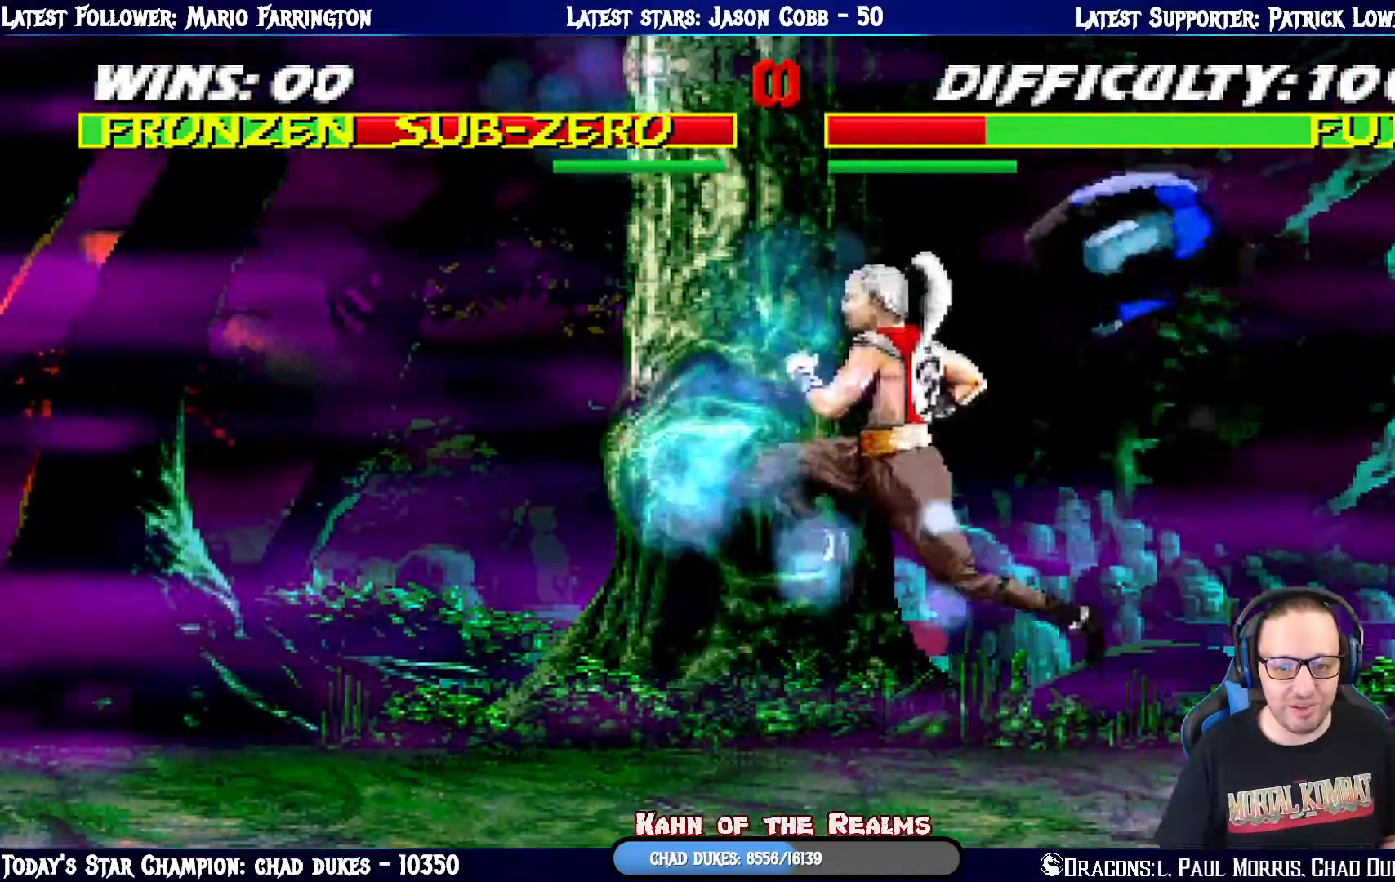
{"buttons": ["L1", "DPAD_RIGHT"], "left_stick": "center", "right_stick": "center", "events": [[66, "DPAD_LEFT", "down"], [66, "DPAD_RIGHT", "up"], [66, "DPAD_UP", "up"], [133, "SQUARE", "down"], [233, "SQUARE", "up"], [250, "DPAD_LEFT", "up"], [317, "SQUARE", "down"], [417, "SQUARE", "up"], [483, "DPAD_RIGHT", "down"]]}
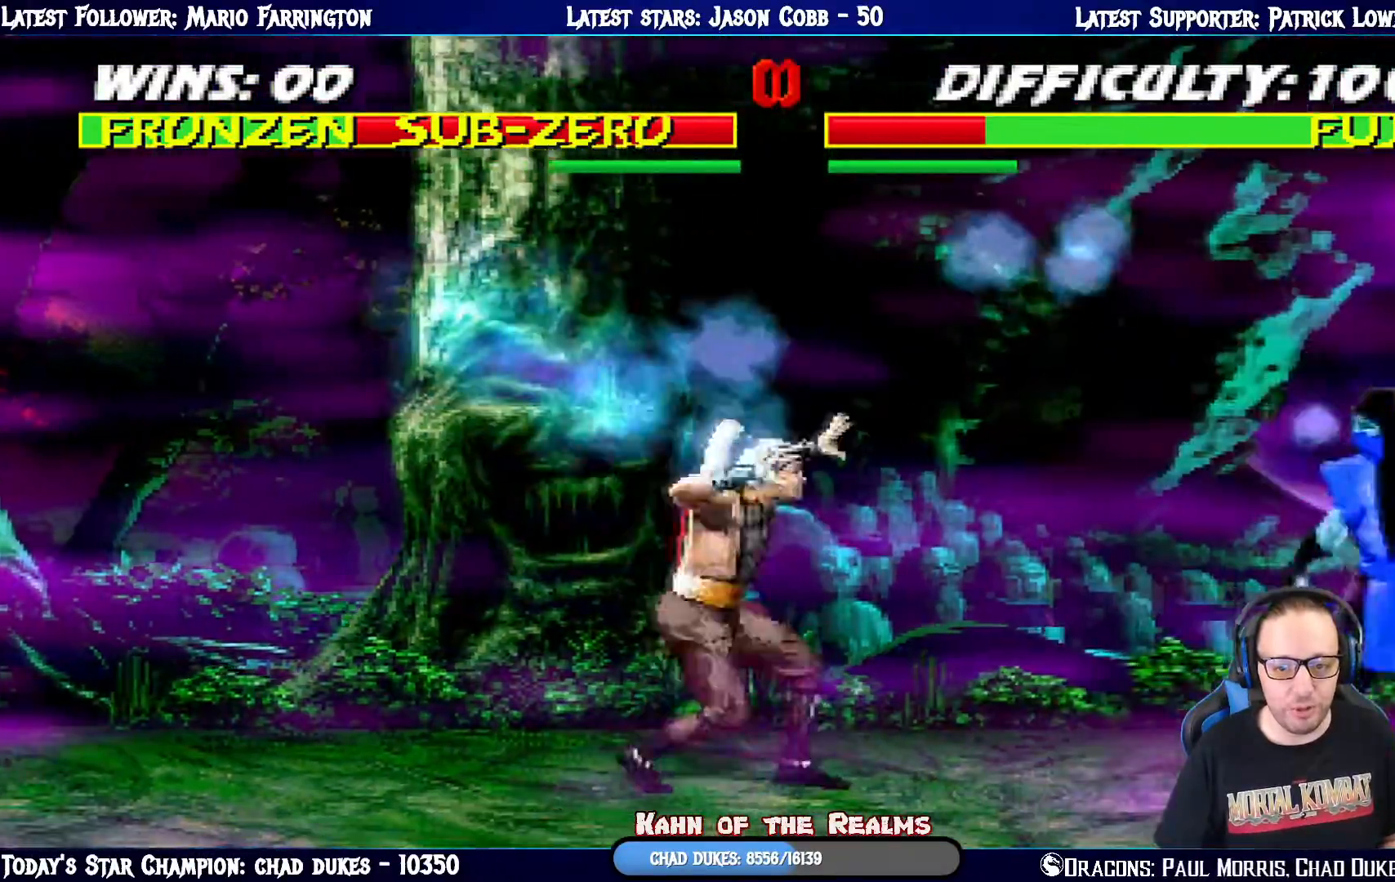
{"buttons": [], "left_stick": "center", "right_stick": "center", "events": [[17, "DPAD_UP", "down"], [200, "CIRCLE", "down"], [334, "CIRCLE", "up"], [334, "DPAD_RIGHT", "up"], [350, "DPAD_UP", "up"], [384, "L1", "up"]]}
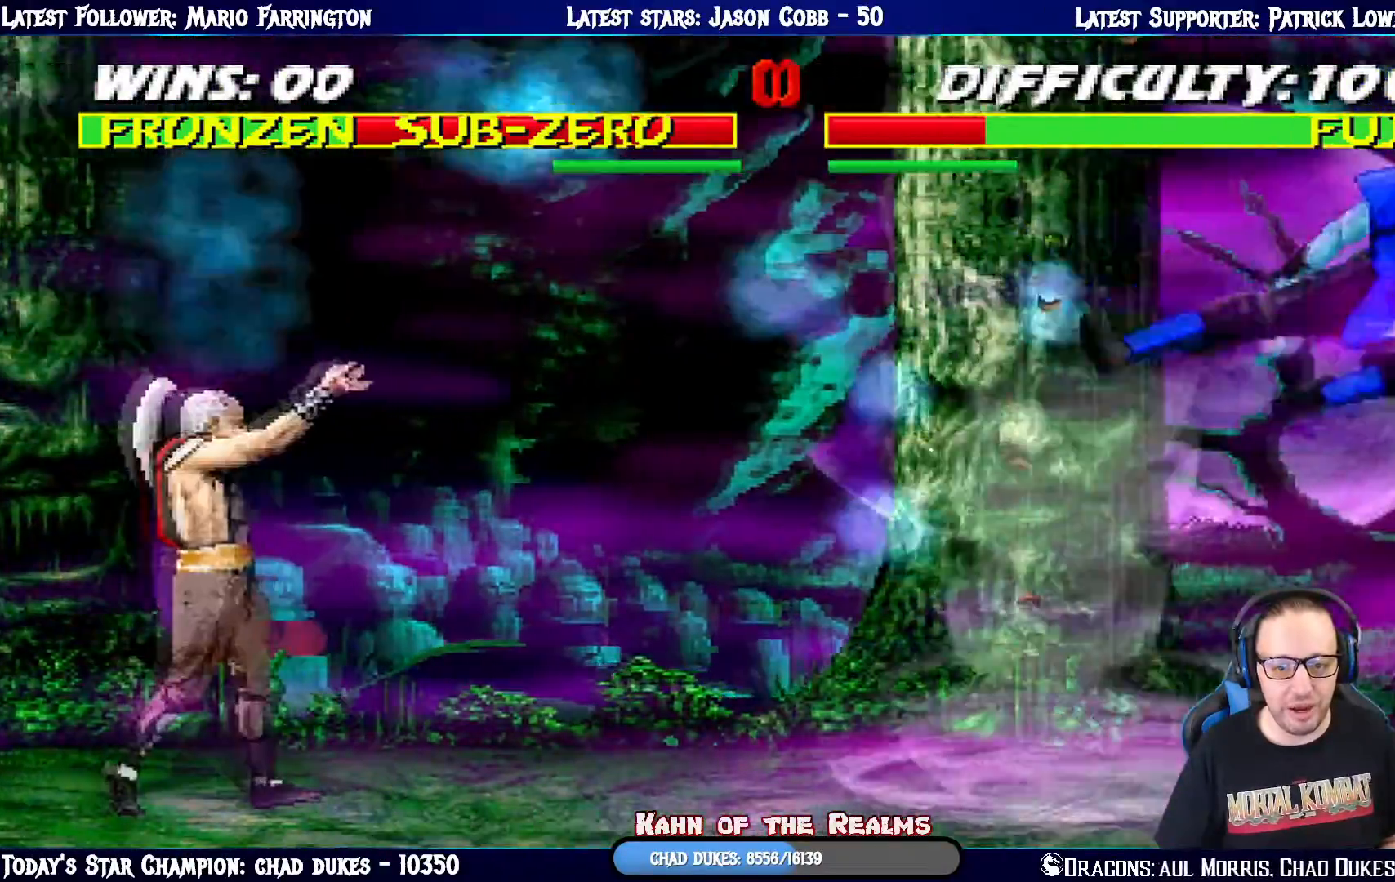
{"buttons": [], "left_stick": "center", "right_stick": "center", "events": [[16, "DPAD_DOWN", "down"], [50, "DPAD_RIGHT", "down"], [100, "CIRCLE", "down"], [100, "DPAD_DOWN", "up"], [216, "DPAD_RIGHT", "up"], [450, "CIRCLE", "up"]]}
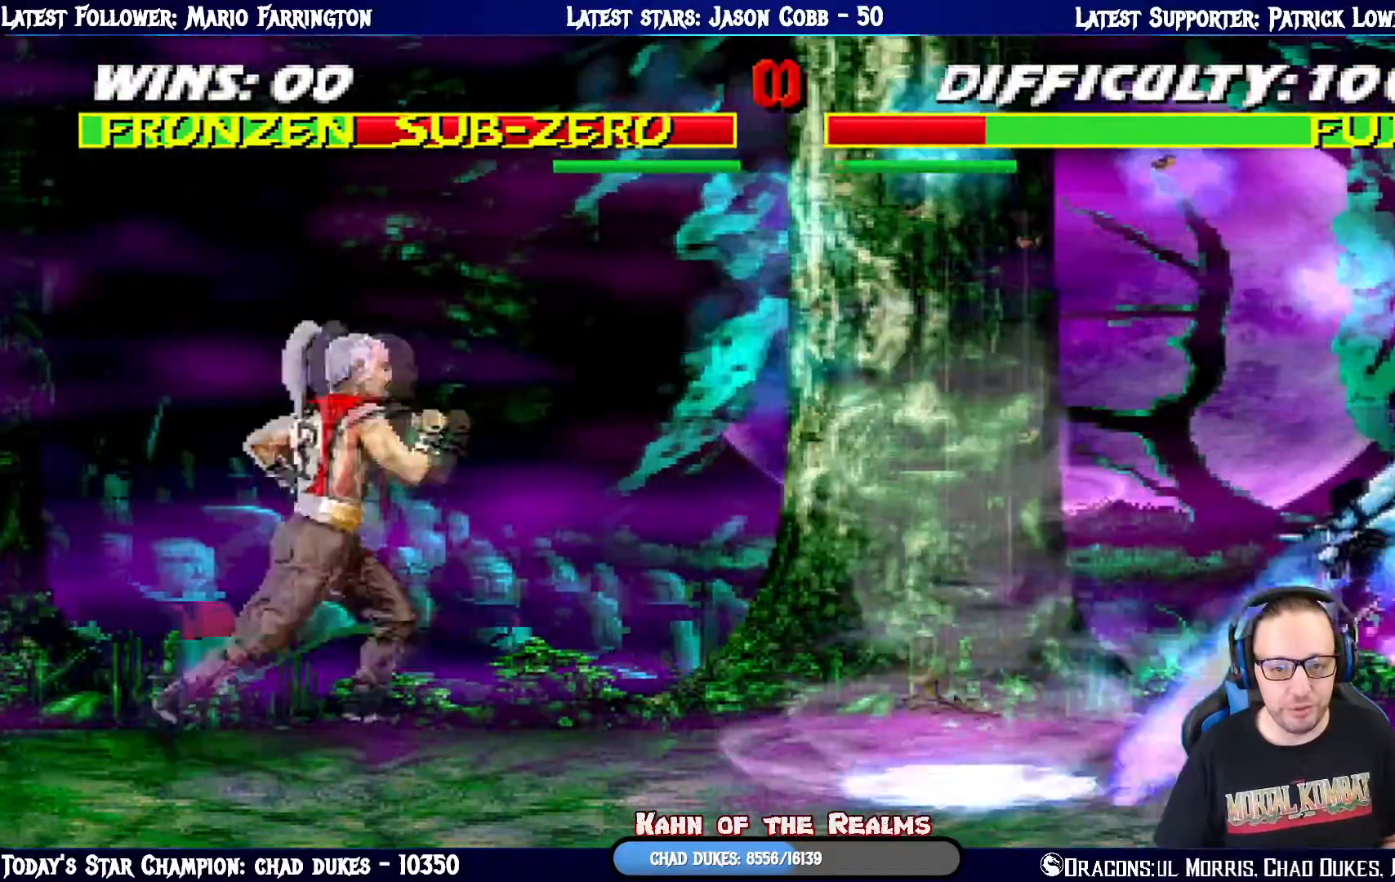
{"buttons": ["L1", "DPAD_UP", "DPAD_RIGHT"], "left_stick": "center", "right_stick": "center", "events": [[317, "DPAD_RIGHT", "down"], [317, "DPAD_UP", "down"], [317, "L1", "down"]]}
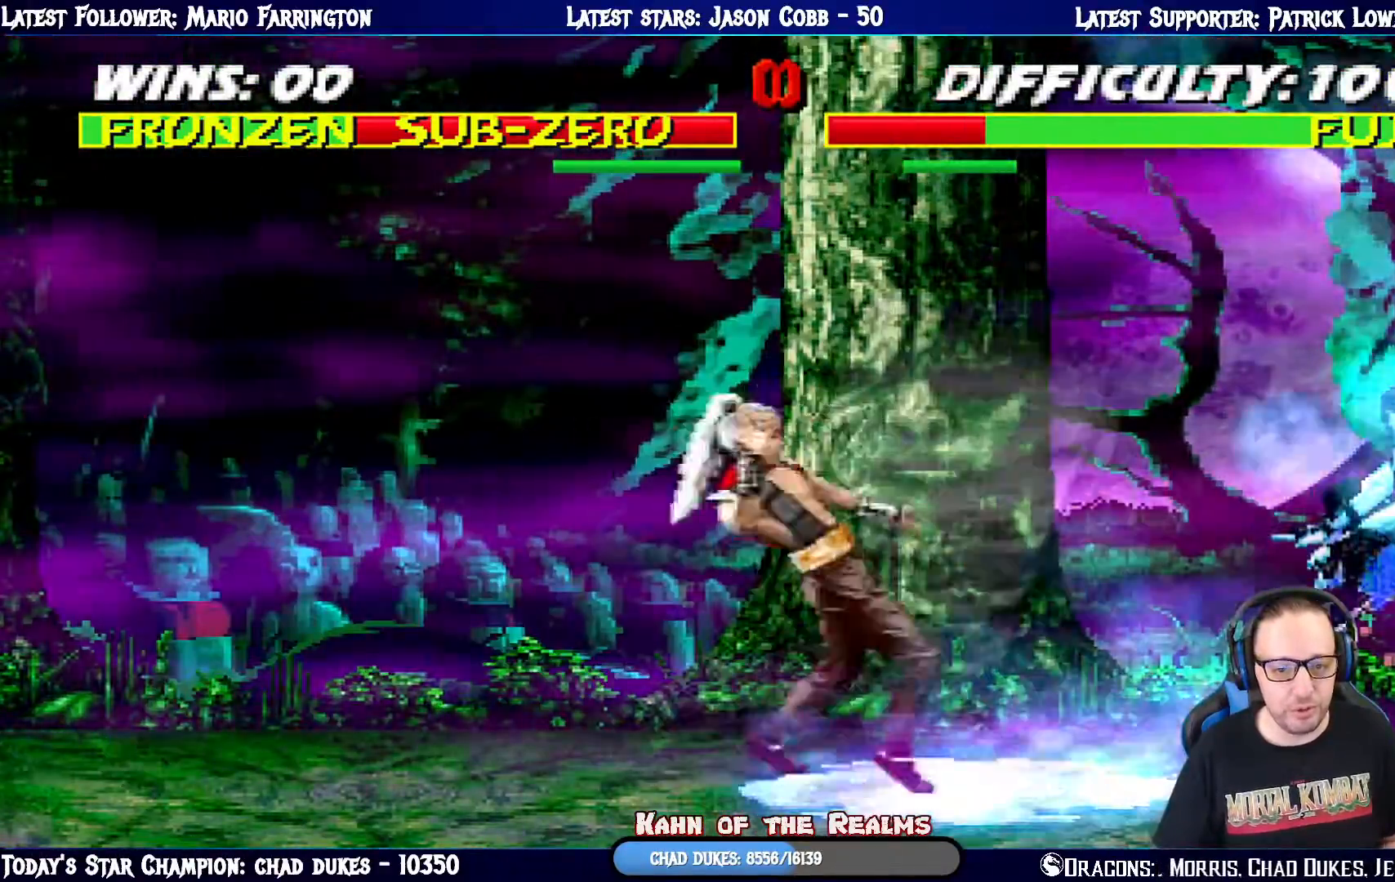
{"buttons": ["L1", "DPAD_UP"], "left_stick": "center", "right_stick": "center", "events": [[66, "DPAD_RIGHT", "up"], [83, "DPAD_UP", "up"], [150, "L1", "up"], [300, "DPAD_LEFT", "down"], [300, "L1", "down"], [333, "DPAD_UP", "down"], [367, "DPAD_LEFT", "up"]]}
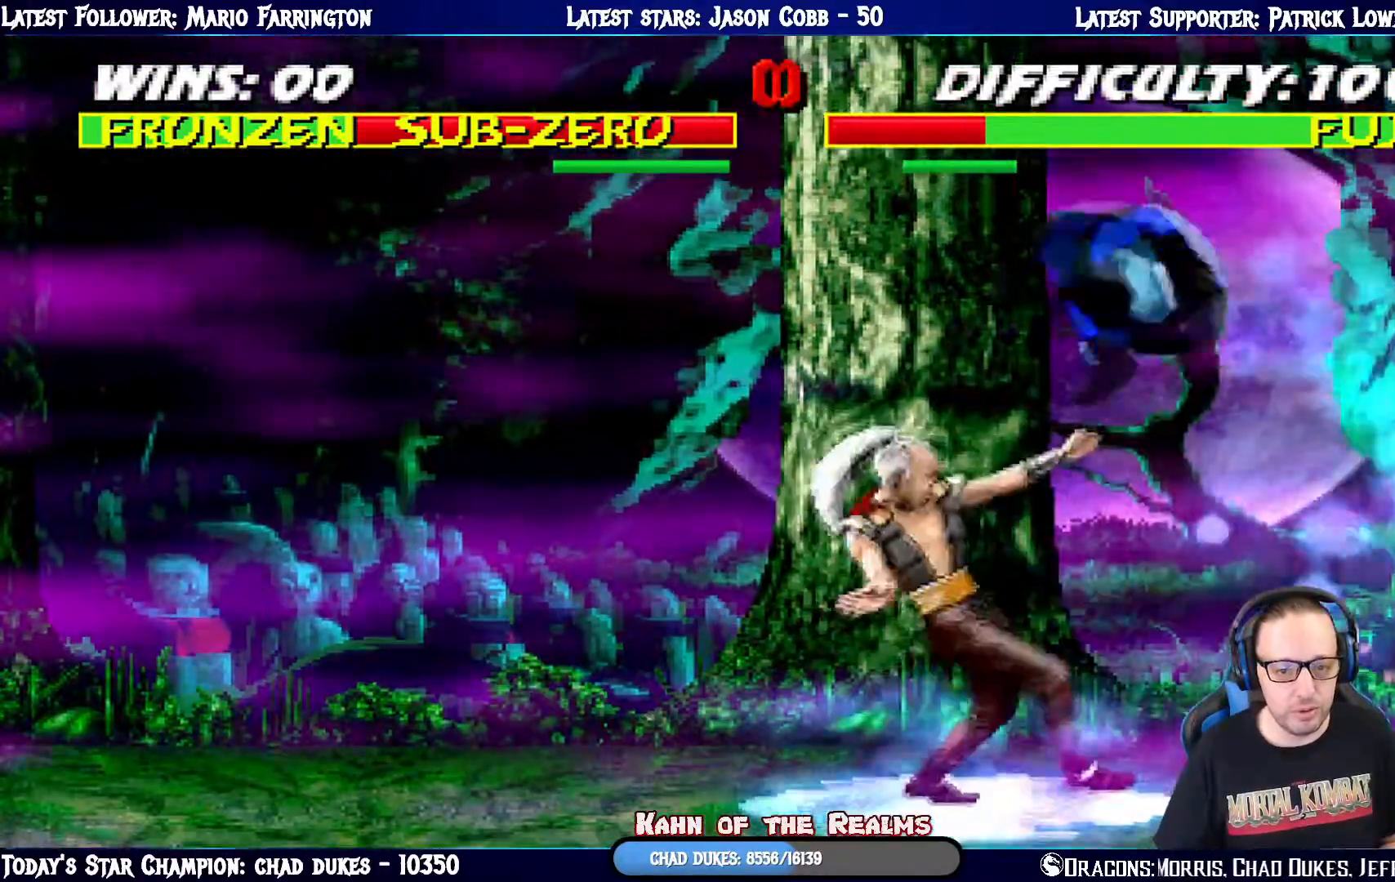
{"buttons": ["L1", "DPAD_DOWN"], "left_stick": "center", "right_stick": "center", "events": [[50, "DPAD_UP", "up"], [117, "DPAD_DOWN", "down"], [134, "DPAD_RIGHT", "down"], [184, "DPAD_RIGHT", "up"], [217, "SQUARE", "down"], [301, "SQUARE", "up"], [401, "SQUARE", "down"], [468, "SQUARE", "up"]]}
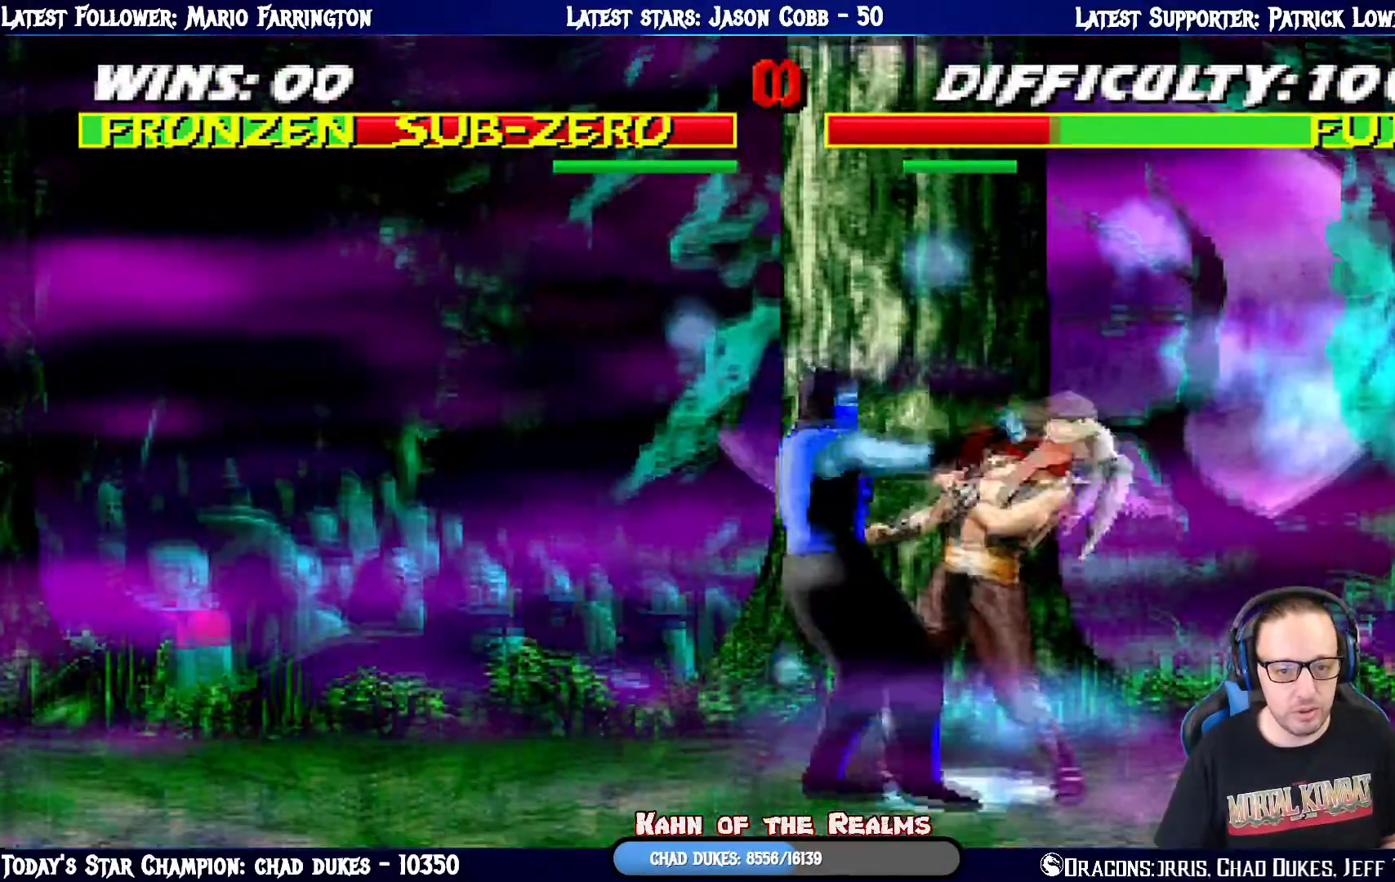
{"buttons": ["SQUARE", "L1", "DPAD_DOWN"], "left_stick": "center", "right_stick": "center", "events": [[67, "SQUARE", "down"], [150, "SQUARE", "up"], [183, "SQUARE", "down"], [217, "CROSS", "down"], [233, "SQUARE", "up"], [350, "CROSS", "up"], [400, "SQUARE", "down"]]}
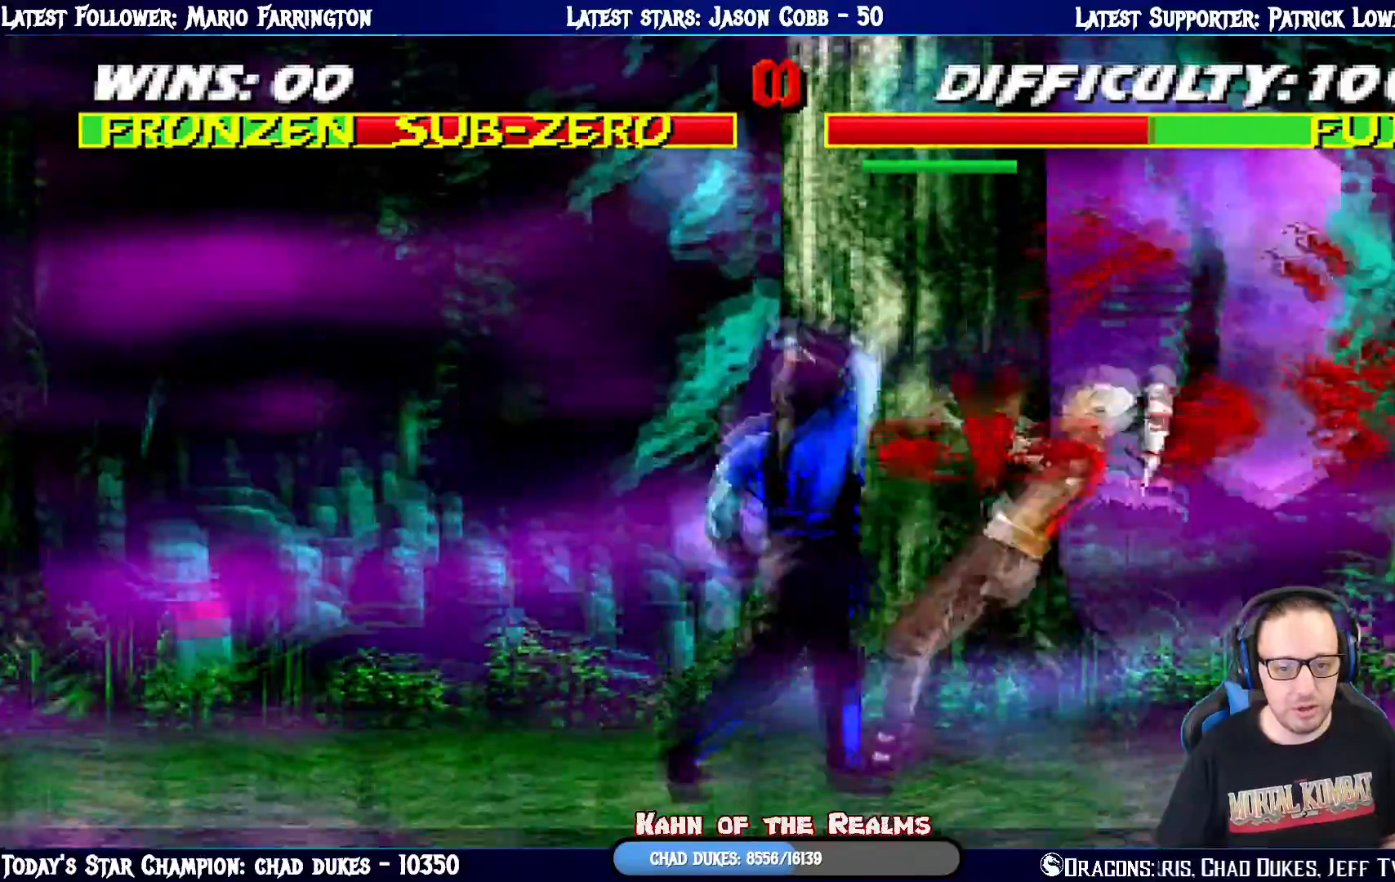
{"buttons": ["L1", "DPAD_UP", "DPAD_RIGHT"], "left_stick": "center", "right_stick": "center", "events": [[201, "SQUARE", "up"], [251, "SQUARE", "down"], [284, "DPAD_DOWN", "up"], [351, "L1", "up"], [417, "SQUARE", "up"], [434, "DPAD_RIGHT", "down"], [451, "DPAD_UP", "down"], [451, "L1", "down"]]}
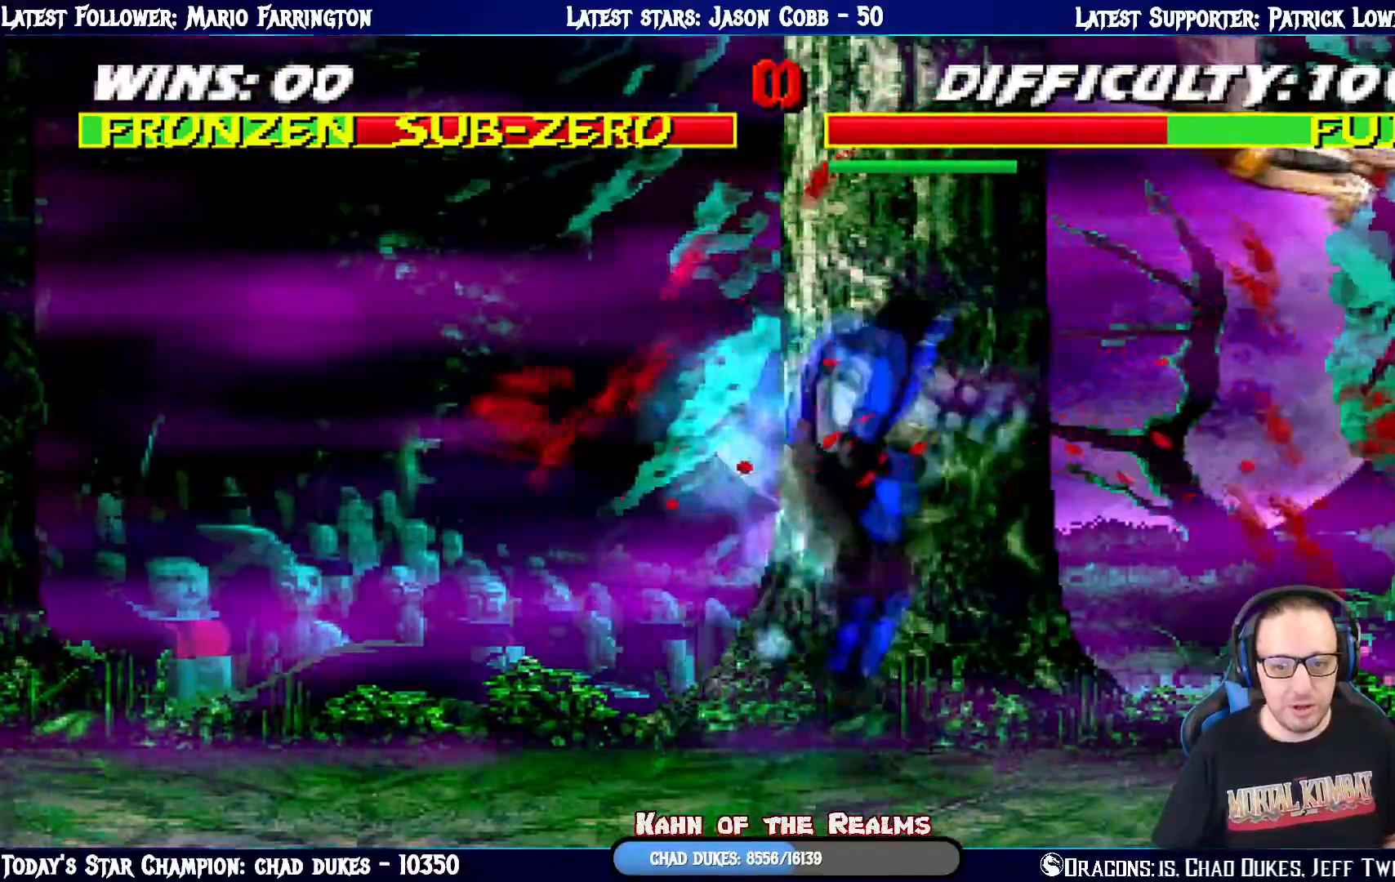
{"buttons": ["DPAD_LEFT"], "left_stick": "center", "right_stick": "center", "events": [[50, "TRIANGLE", "down"], [167, "TRIANGLE", "up"], [200, "TRIANGLE", "down"], [334, "DPAD_RIGHT", "up"], [334, "DPAD_UP", "up"], [334, "L1", "up"], [400, "TRIANGLE", "up"], [484, "DPAD_LEFT", "down"]]}
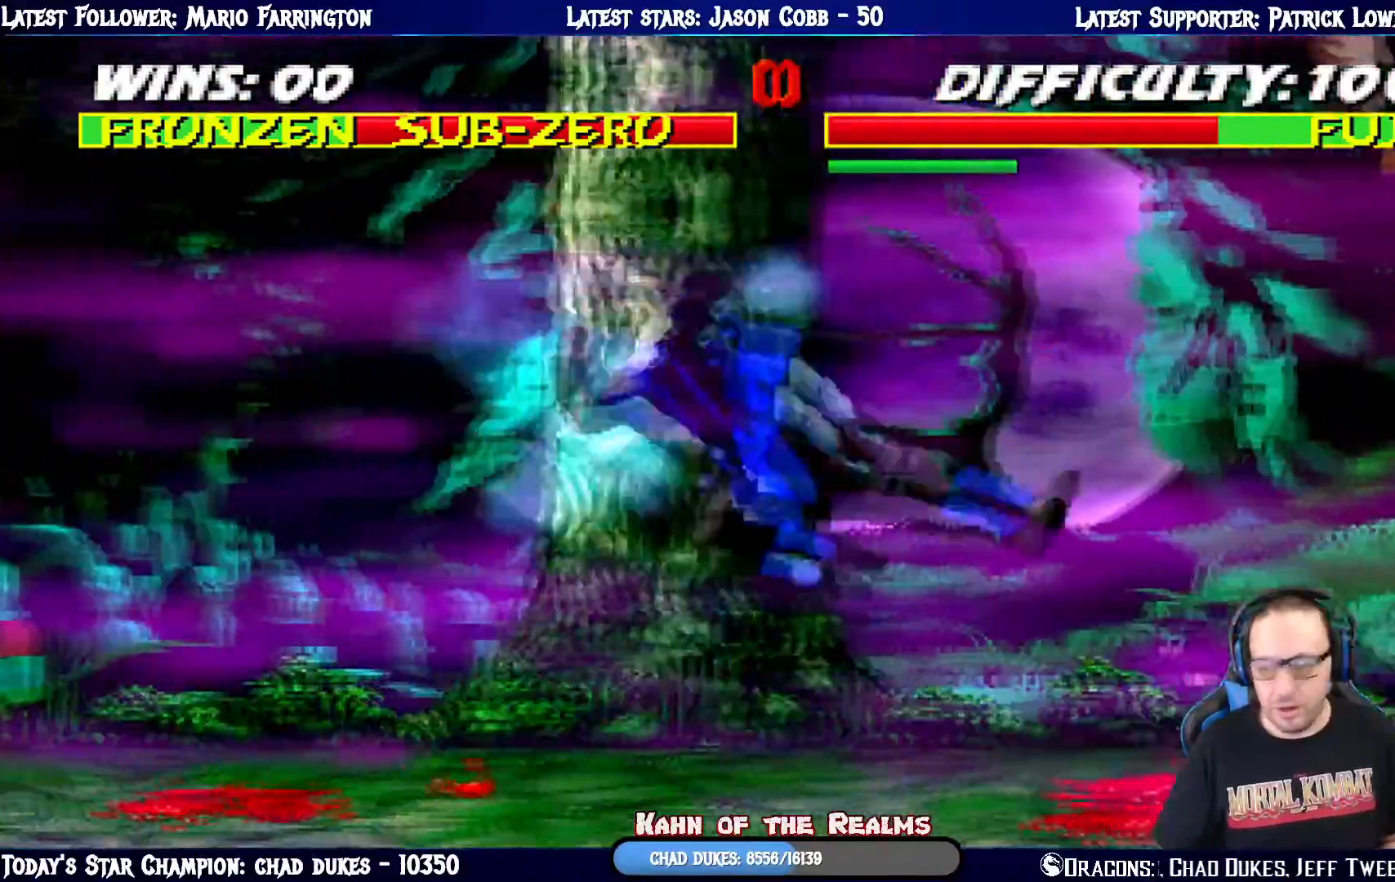
{"buttons": [], "left_stick": "center", "right_stick": "center", "events": [[34, "CIRCLE", "down"], [34, "CROSS", "down"], [34, "R1", "down"], [317, "DPAD_LEFT", "up"], [384, "CROSS", "up"], [401, "CIRCLE", "up"], [451, "R1", "up"]]}
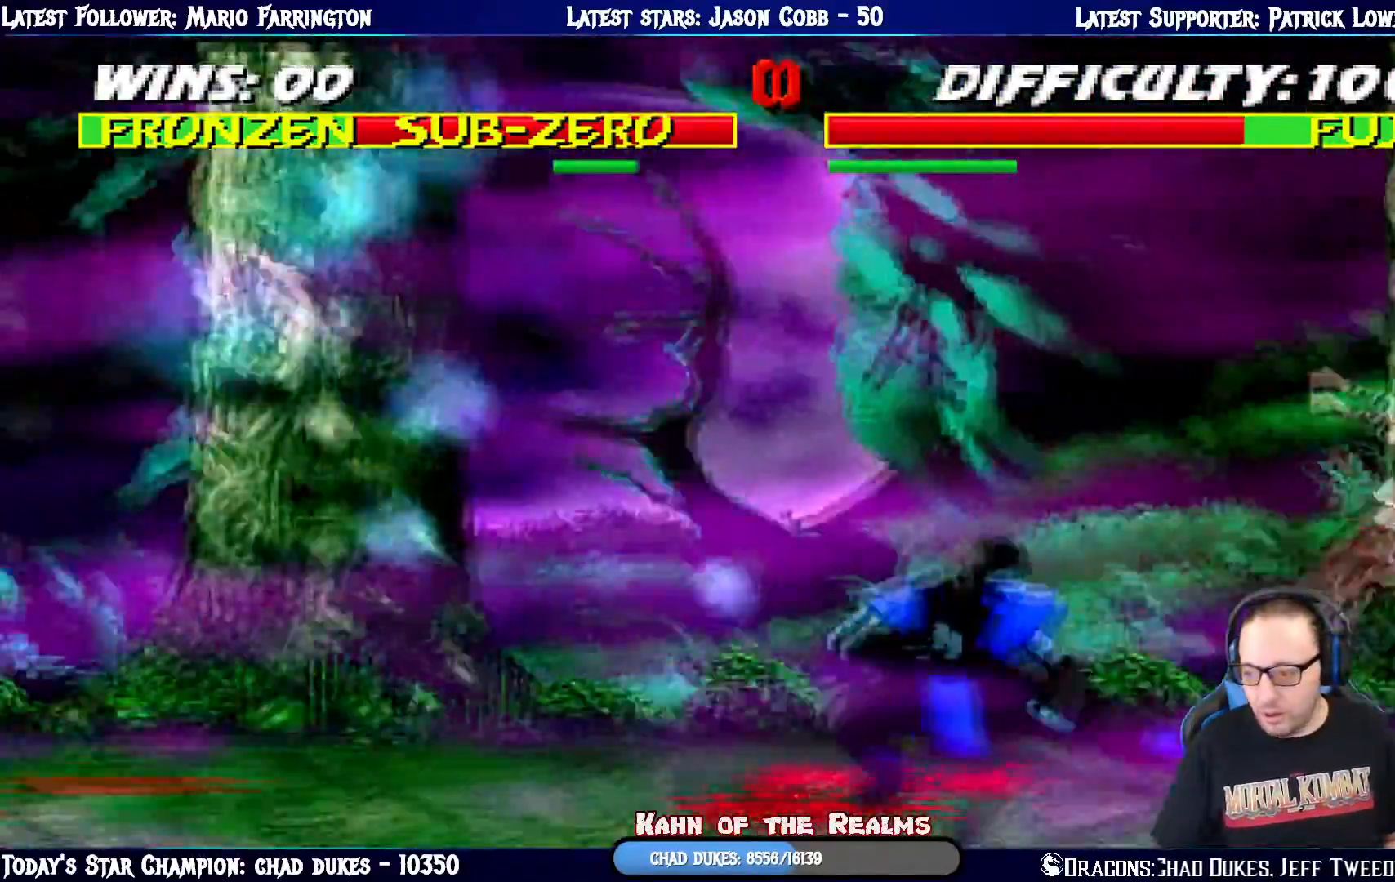
{"buttons": ["DPAD_DOWN", "DPAD_LEFT"], "left_stick": "center", "right_stick": "center", "events": [[217, "DPAD_DOWN", "down"], [233, "DPAD_LEFT", "down"], [300, "CIRCLE", "down"], [300, "DPAD_DOWN", "up"], [367, "DPAD_LEFT", "up"], [450, "CIRCLE", "up"], [484, "DPAD_DOWN", "down"], [500, "DPAD_LEFT", "down"]]}
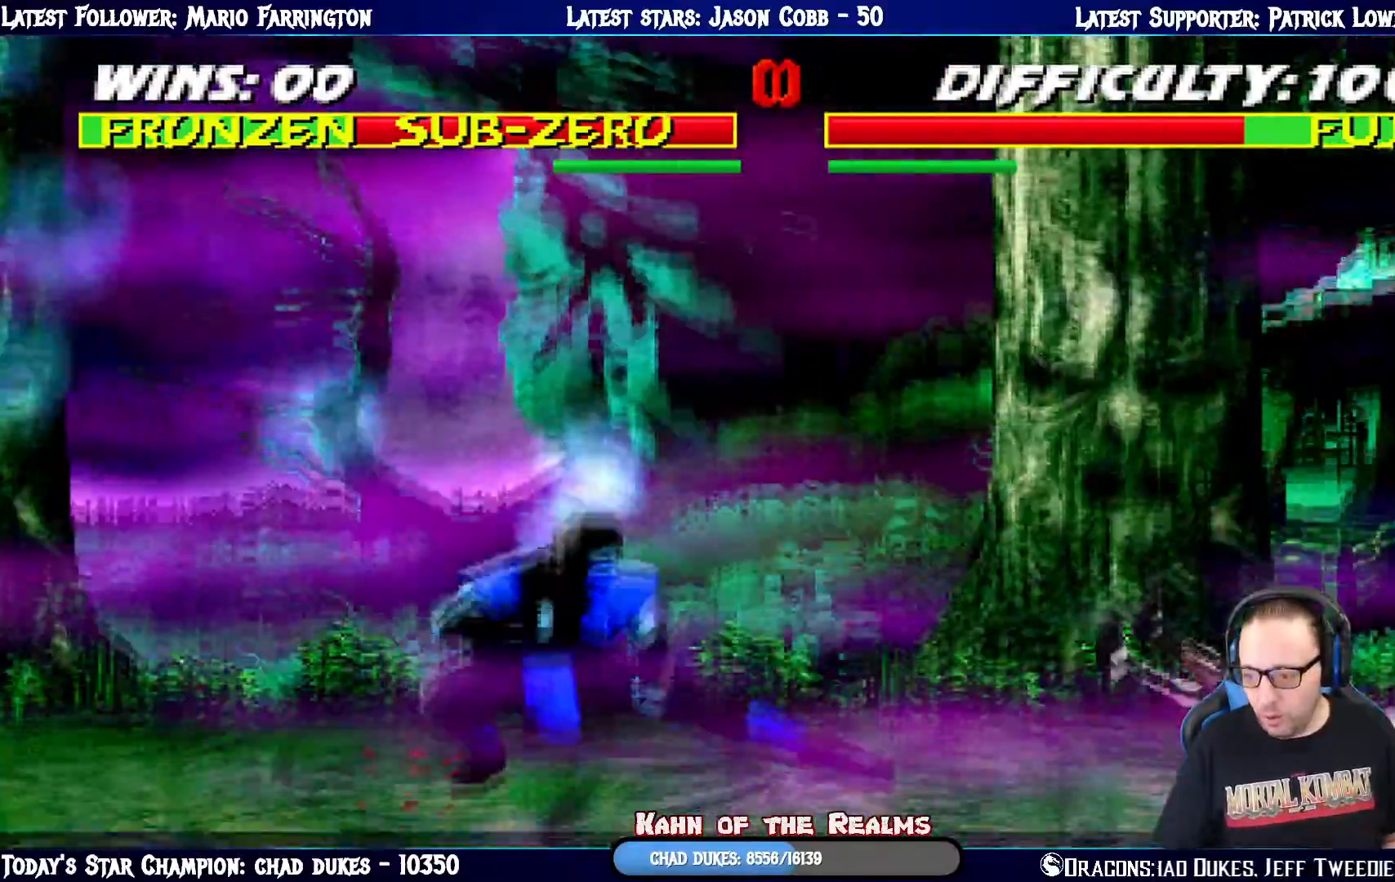
{"buttons": ["CIRCLE", "DPAD_DOWN", "DPAD_LEFT"], "left_stick": "center", "right_stick": "center", "events": [[17, "CIRCLE", "down"], [50, "DPAD_DOWN", "up"], [134, "CIRCLE", "up"], [151, "DPAD_LEFT", "up"], [217, "CIRCLE", "down"], [234, "DPAD_DOWN", "down"], [251, "DPAD_LEFT", "down"], [301, "DPAD_DOWN", "up"], [351, "CIRCLE", "up"], [401, "DPAD_LEFT", "up"], [417, "CIRCLE", "down"], [467, "DPAD_DOWN", "down"], [484, "DPAD_LEFT", "down"]]}
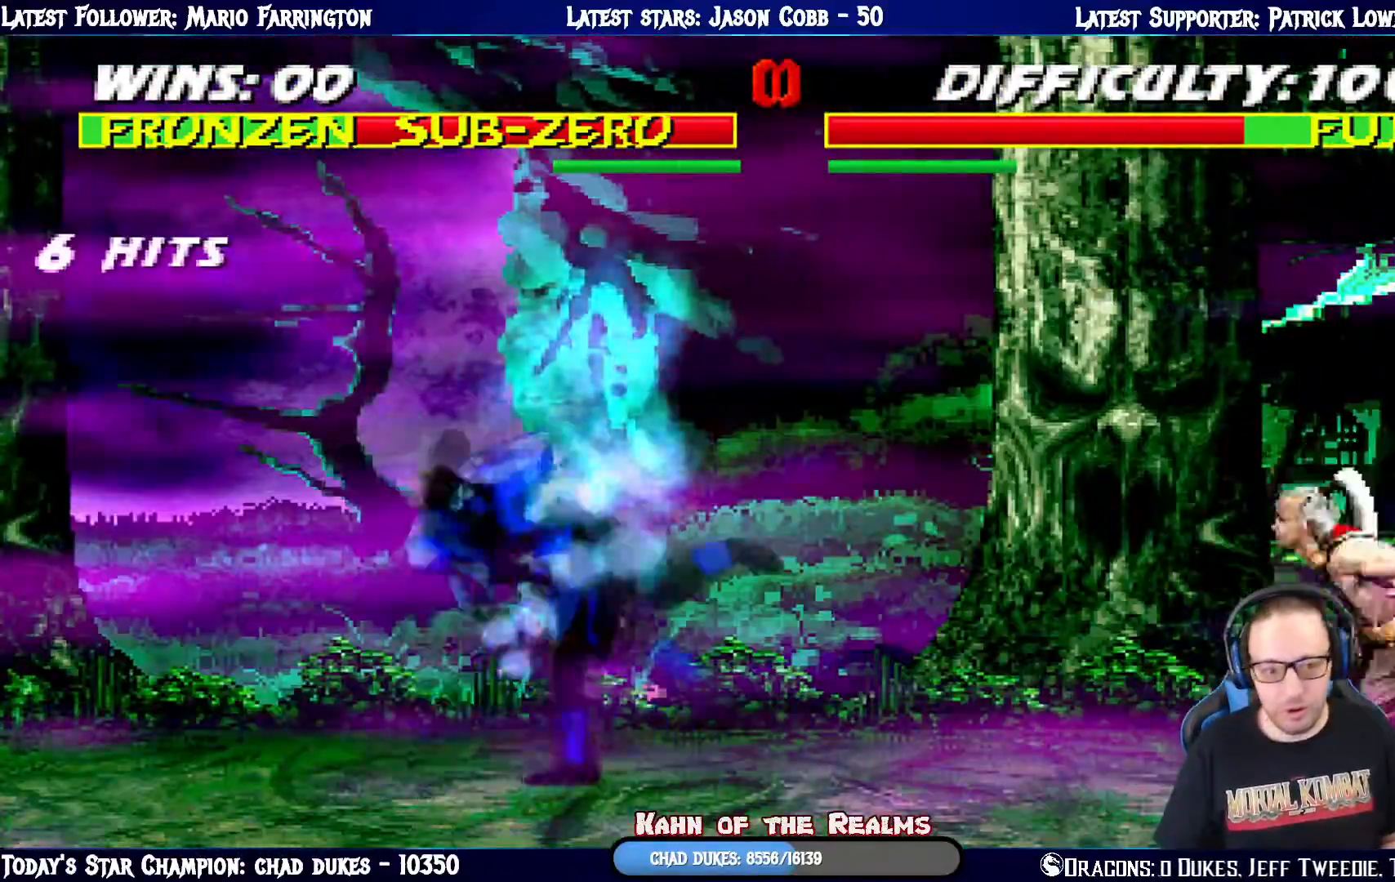
{"buttons": ["R1"], "left_stick": "center", "right_stick": "center", "events": [[33, "DPAD_DOWN", "up"], [50, "CIRCLE", "up"], [100, "CIRCLE", "down"], [150, "DPAD_LEFT", "up"], [233, "CIRCLE", "up"], [267, "R1", "down"]]}
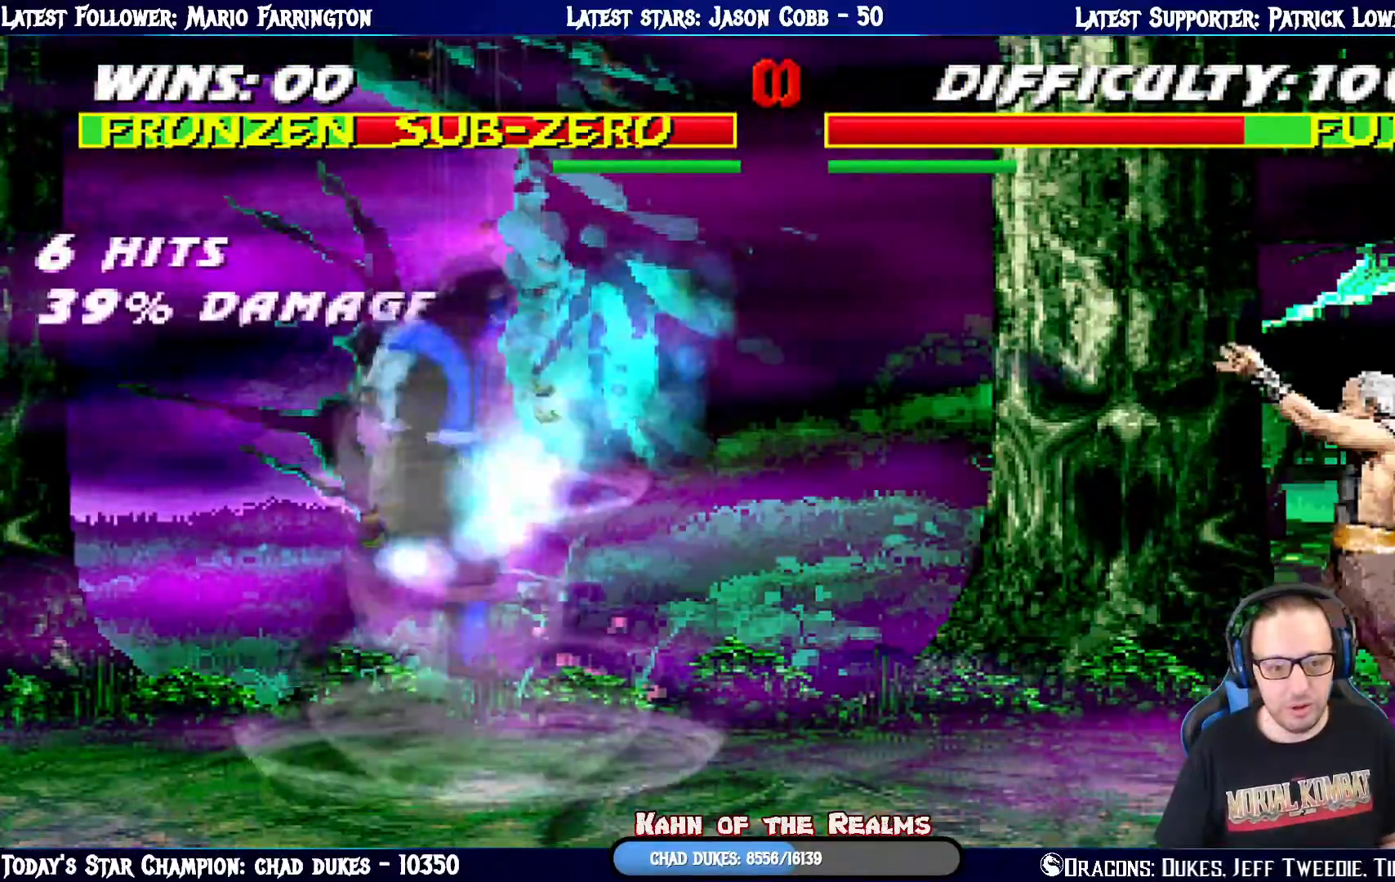
{"buttons": ["CIRCLE", "TRIANGLE", "R1"], "left_stick": "center", "right_stick": "center", "events": [[234, "R1", "up"], [251, "DPAD_LEFT", "down"], [251, "L1", "down"], [384, "R1", "down"], [401, "TRIANGLE", "down"], [417, "CIRCLE", "down"], [417, "CROSS", "down"], [451, "L1", "up"], [484, "DPAD_LEFT", "up"], [501, "CROSS", "up"]]}
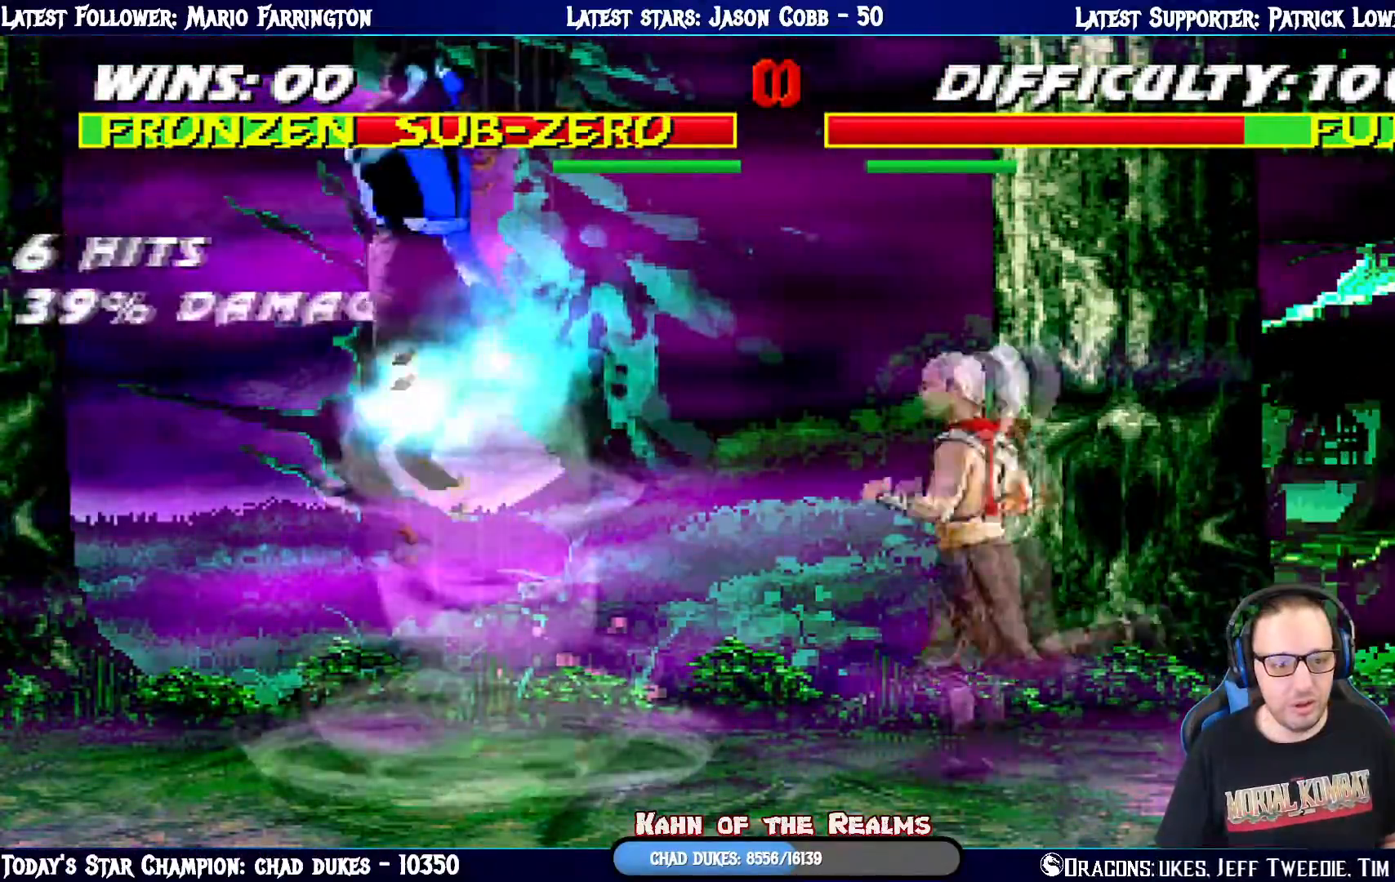
{"buttons": ["L1", "R1", "DPAD_DOWN", "DPAD_LEFT"], "left_stick": "center", "right_stick": "center", "events": [[117, "CIRCLE", "up"], [133, "R1", "up"], [133, "TRIANGLE", "up"], [150, "DPAD_DOWN", "down"], [150, "L1", "down"], [167, "DPAD_LEFT", "down"], [217, "R1", "down"]]}
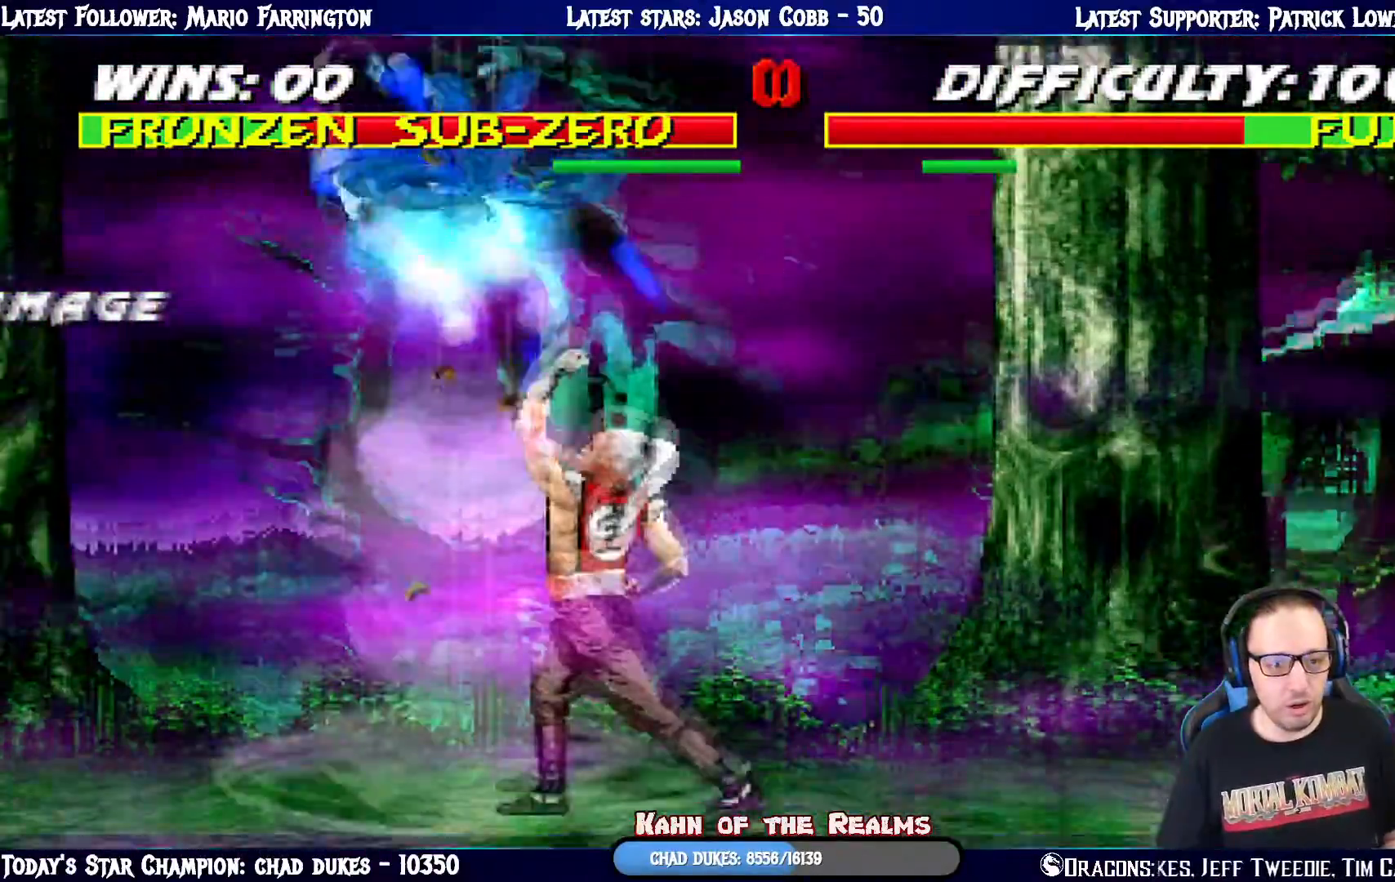
{"buttons": [], "left_stick": "center", "right_stick": "center", "events": [[284, "DPAD_DOWN", "up"], [317, "DPAD_LEFT", "up"], [317, "R1", "up"], [367, "L1", "up"]]}
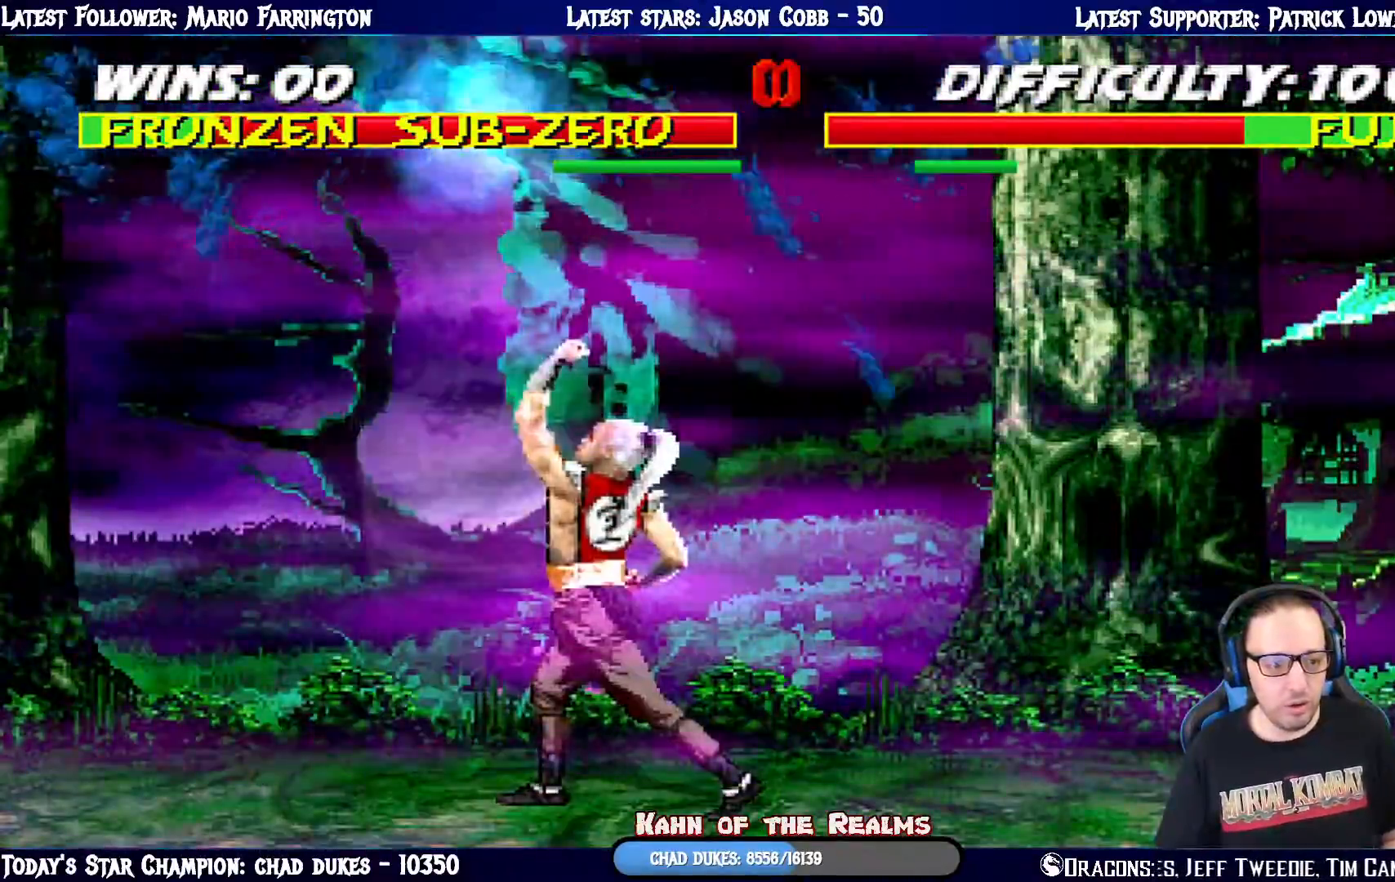
{"buttons": ["L1", "R1", "DPAD_DOWN", "DPAD_LEFT"], "left_stick": "center", "right_stick": "center", "events": [[100, "DPAD_LEFT", "down"], [100, "L1", "down"], [100, "R1", "down"], [117, "DPAD_DOWN", "down"], [300, "R1", "up"], [384, "R1", "down"]]}
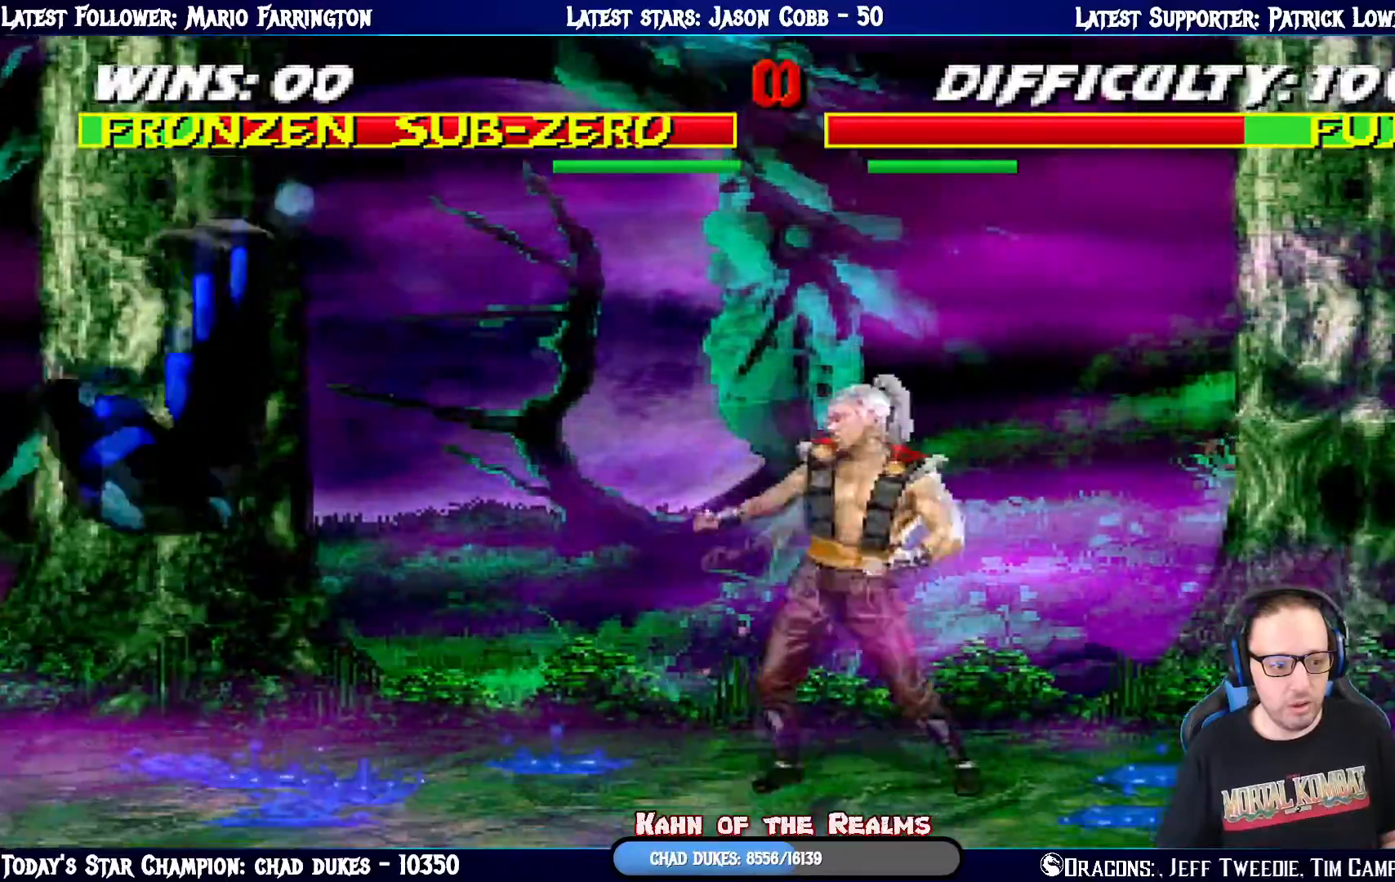
{"buttons": ["L1", "R1", "DPAD_DOWN", "DPAD_LEFT"], "left_stick": "center", "right_stick": "center", "events": []}
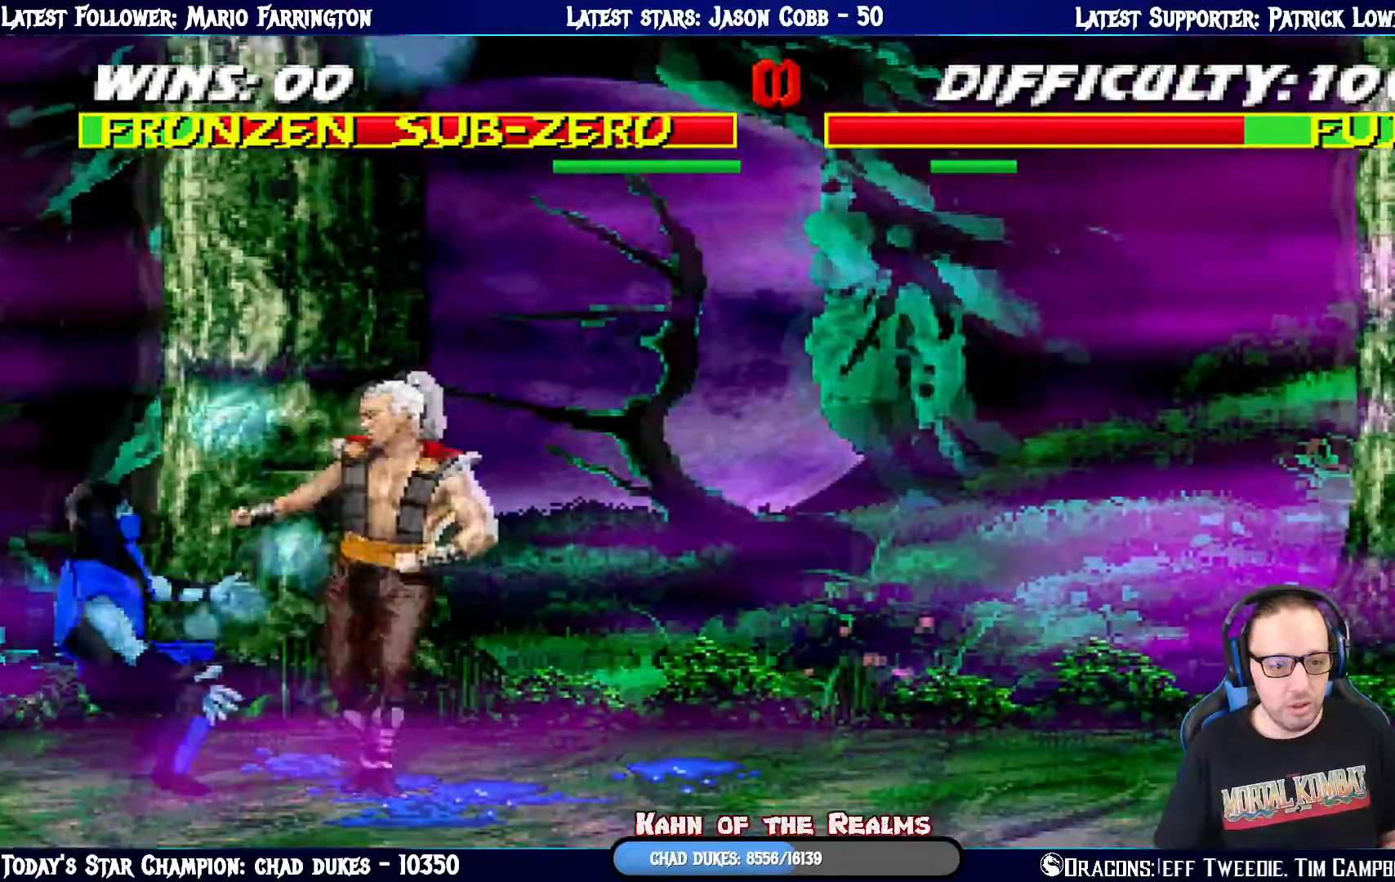
{"buttons": ["L1", "R1", "DPAD_DOWN", "DPAD_LEFT"], "left_stick": "center", "right_stick": "center", "events": []}